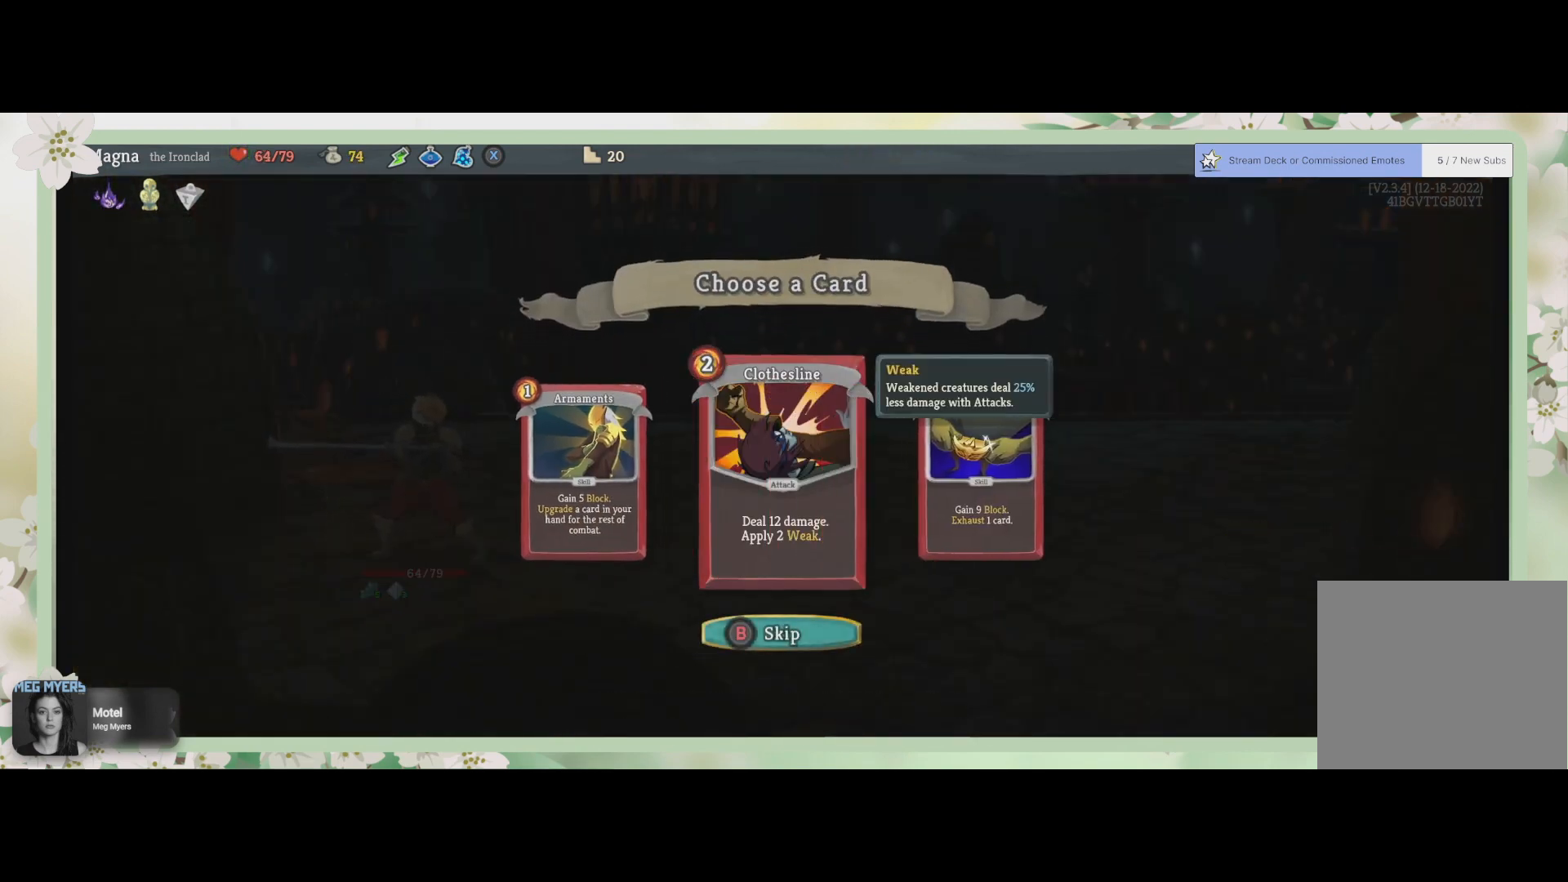
Gameplay with a controller (PlayStation layout); each line is a JSON object with the inputs held at the frame after it. "events" lists button and stick changes between this image and that frame as [ms after this image, input, new state], when the widget could be followed in between.
{"buttons": [], "left_stick": "center", "right_stick": "center", "events": []}
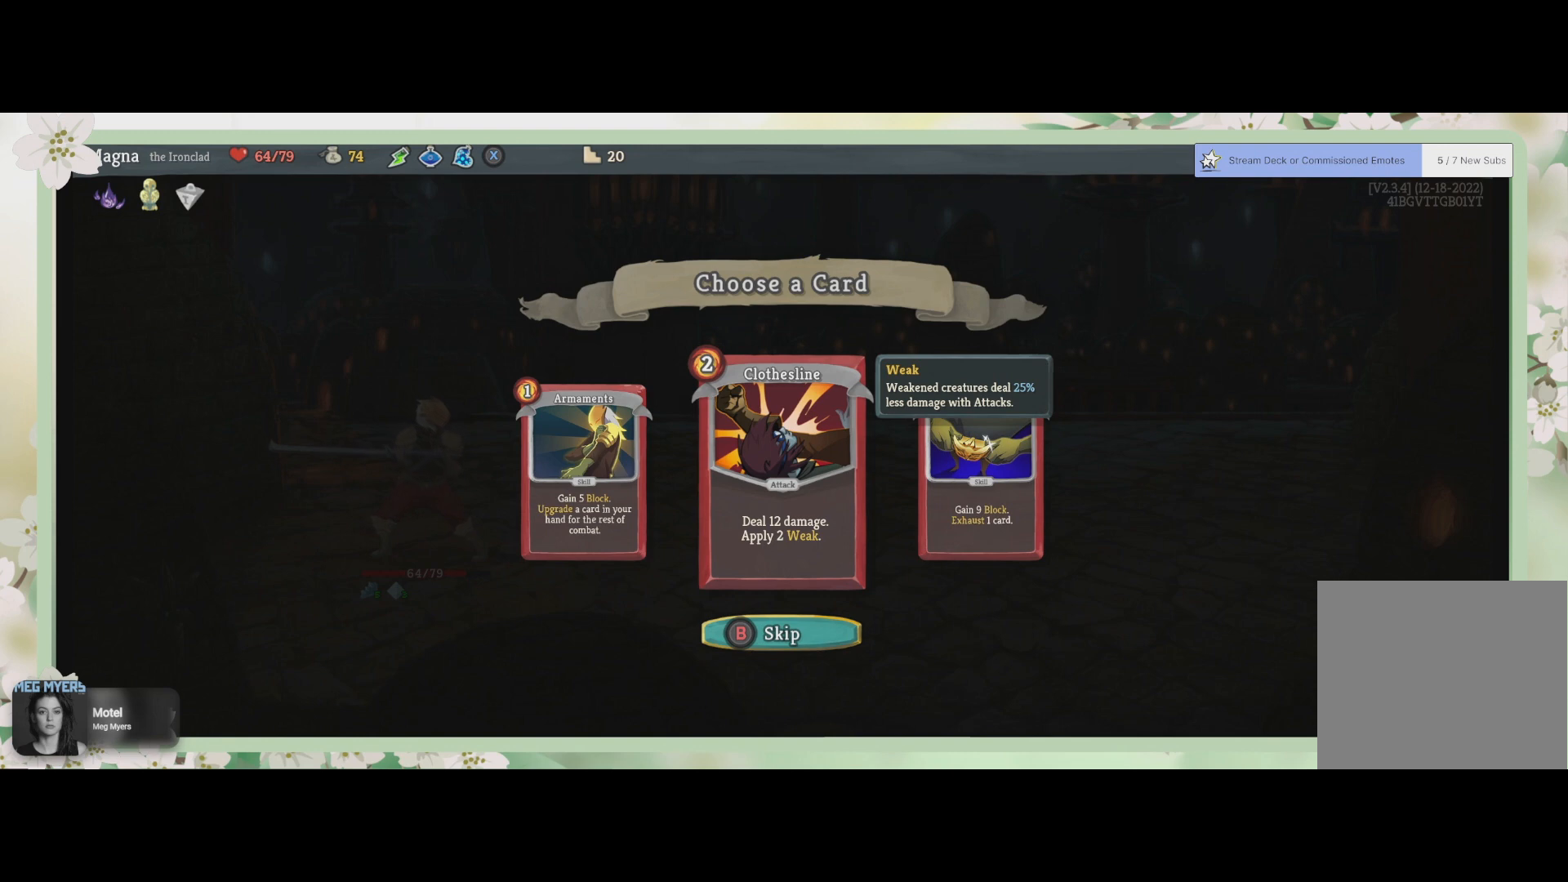
{"buttons": [], "left_stick": "center", "right_stick": "center", "events": []}
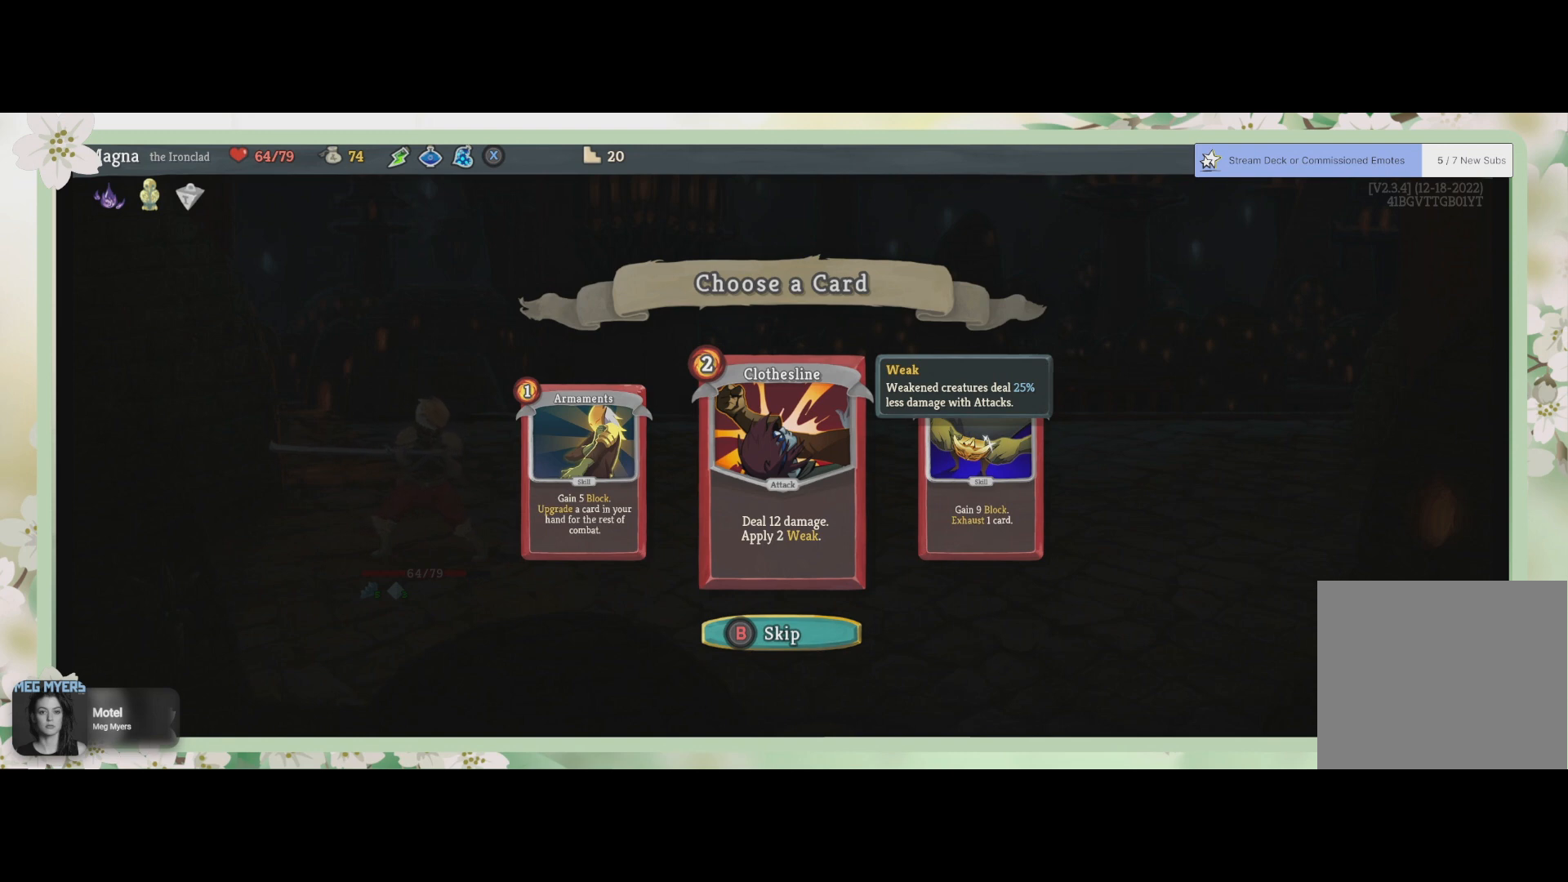
{"buttons": [], "left_stick": "center", "right_stick": "center", "events": []}
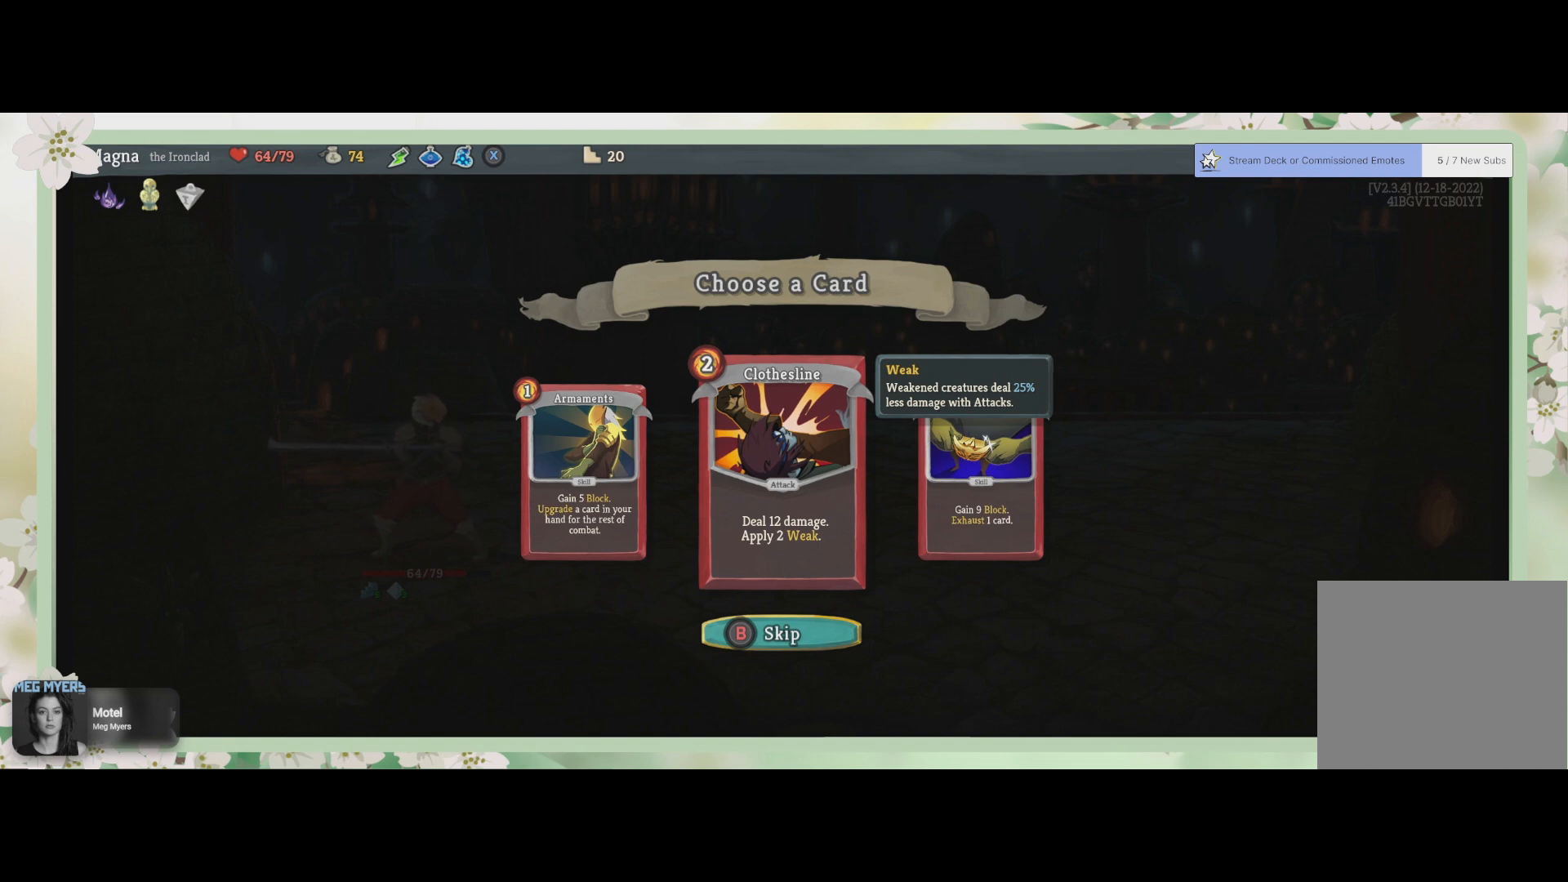
{"buttons": [], "left_stick": "center", "right_stick": "center", "events": []}
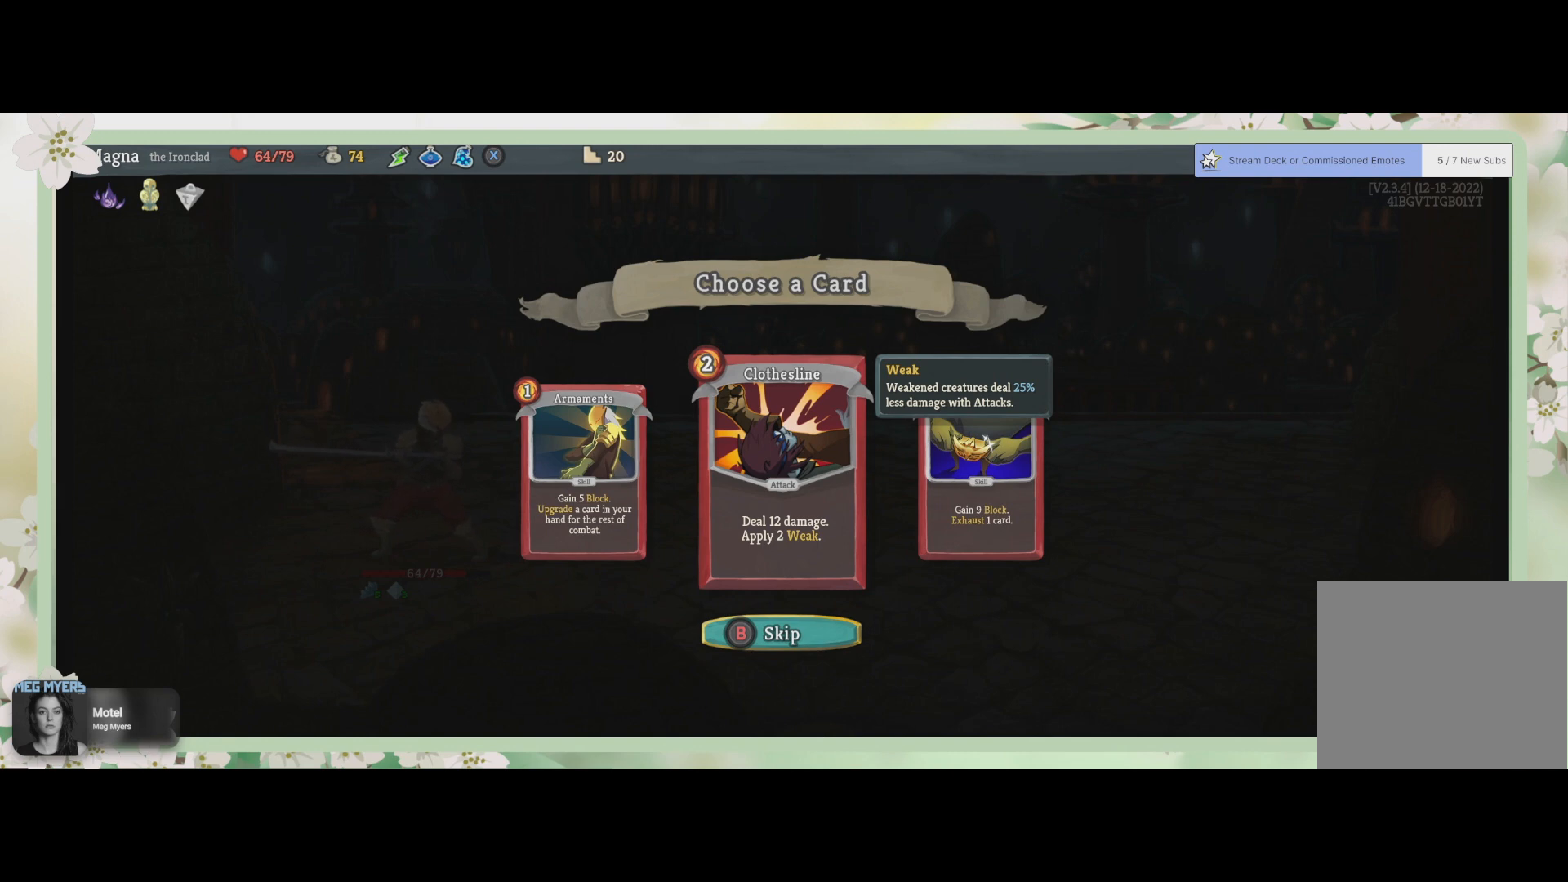
{"buttons": [], "left_stick": "center", "right_stick": "center", "events": []}
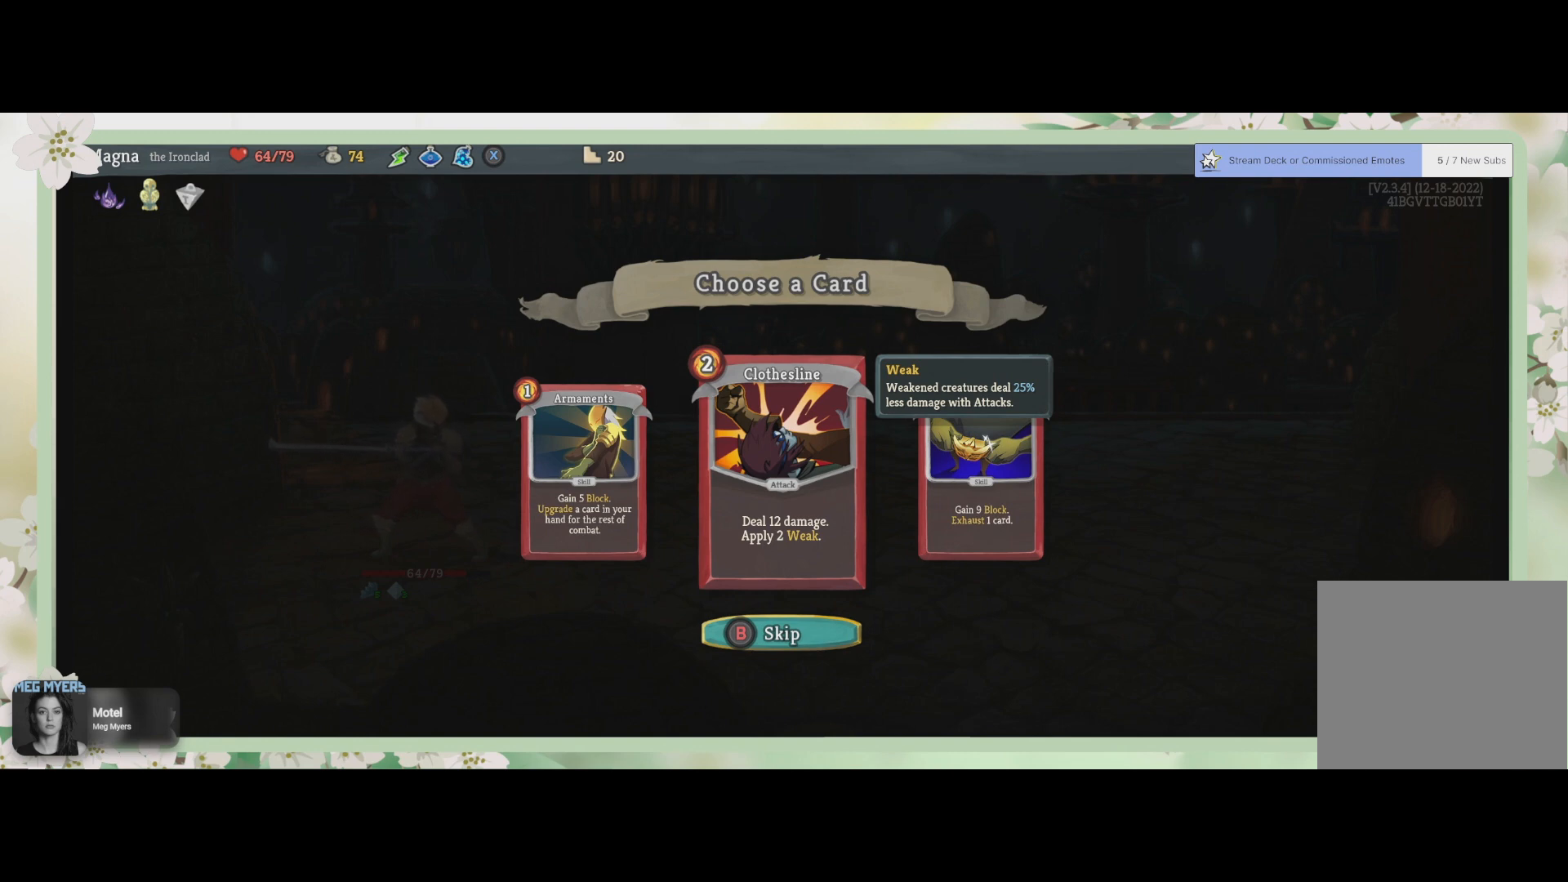
{"buttons": [], "left_stick": "center", "right_stick": "center", "events": []}
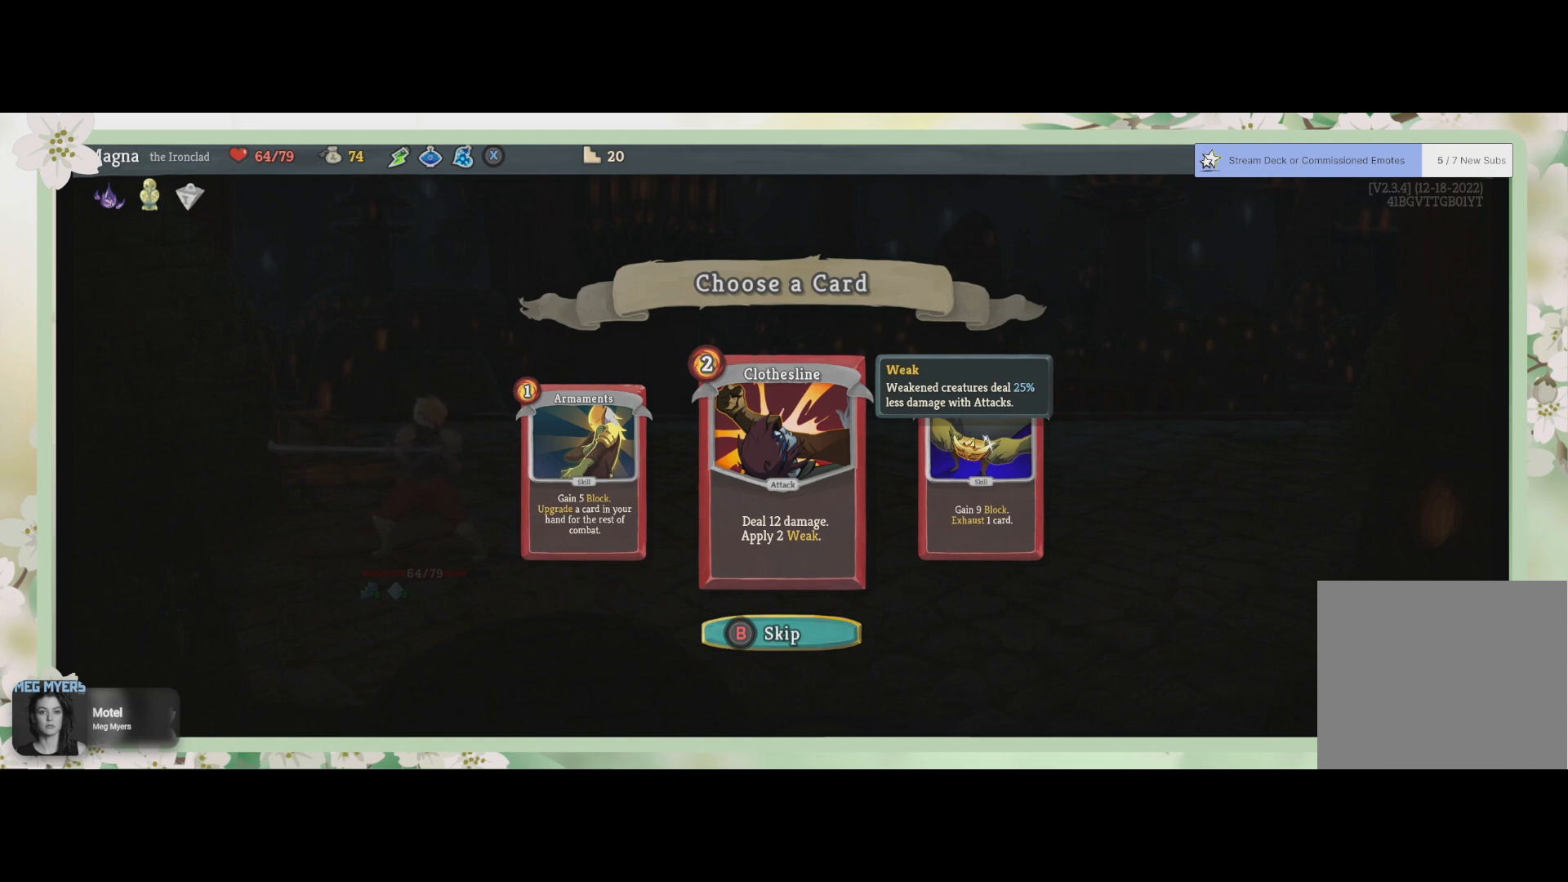
{"buttons": [], "left_stick": "center", "right_stick": "center", "events": [[67, "DPAD_RIGHT", "down"], [200, "DPAD_RIGHT", "up"]]}
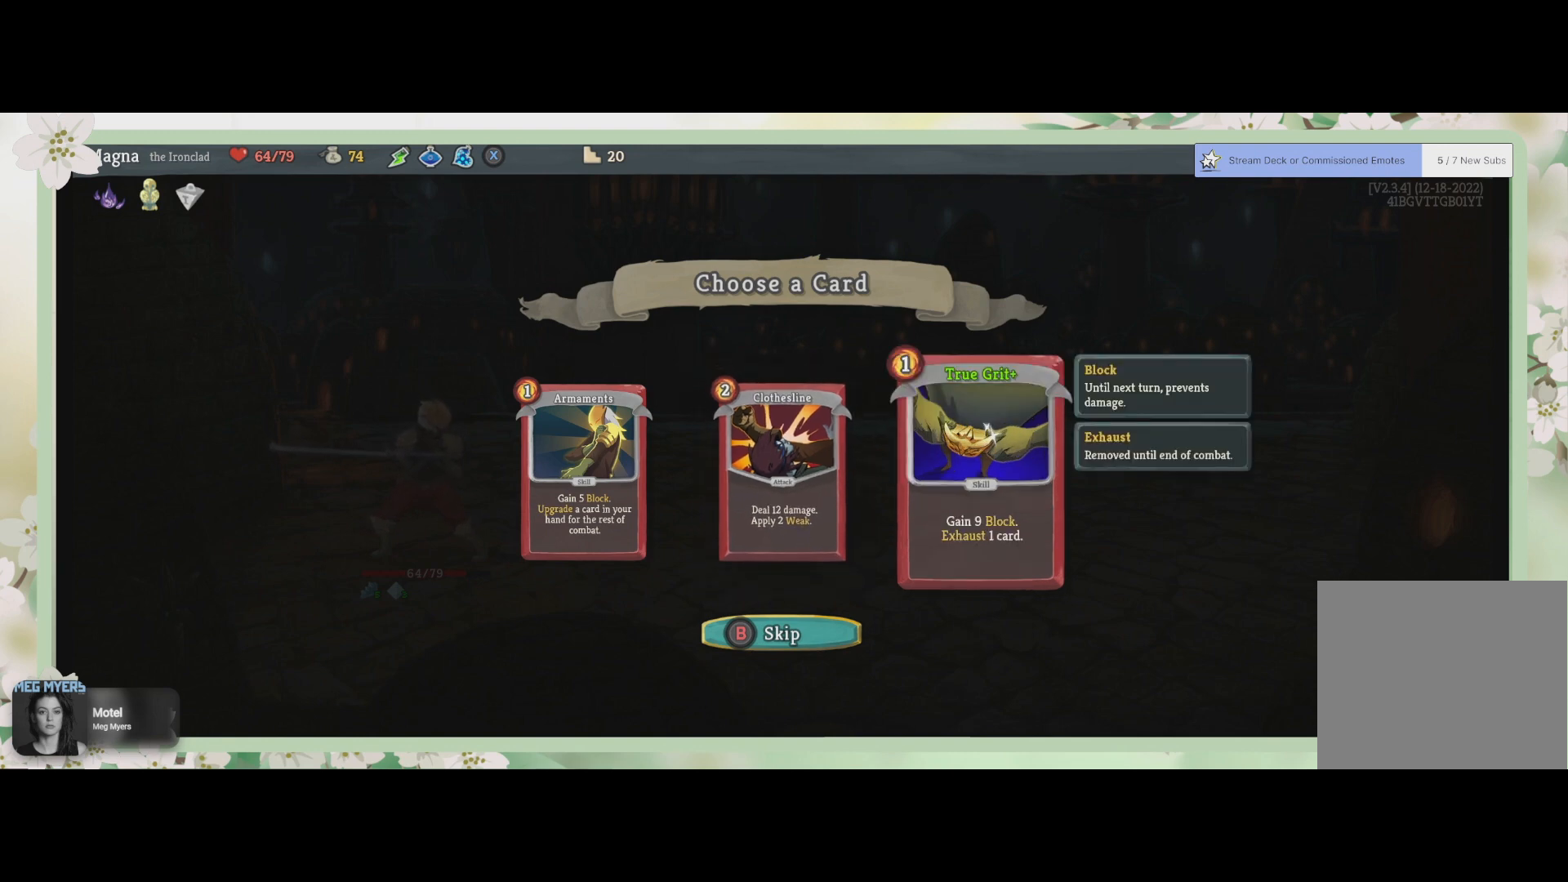
{"buttons": [], "left_stick": "center", "right_stick": "center", "events": []}
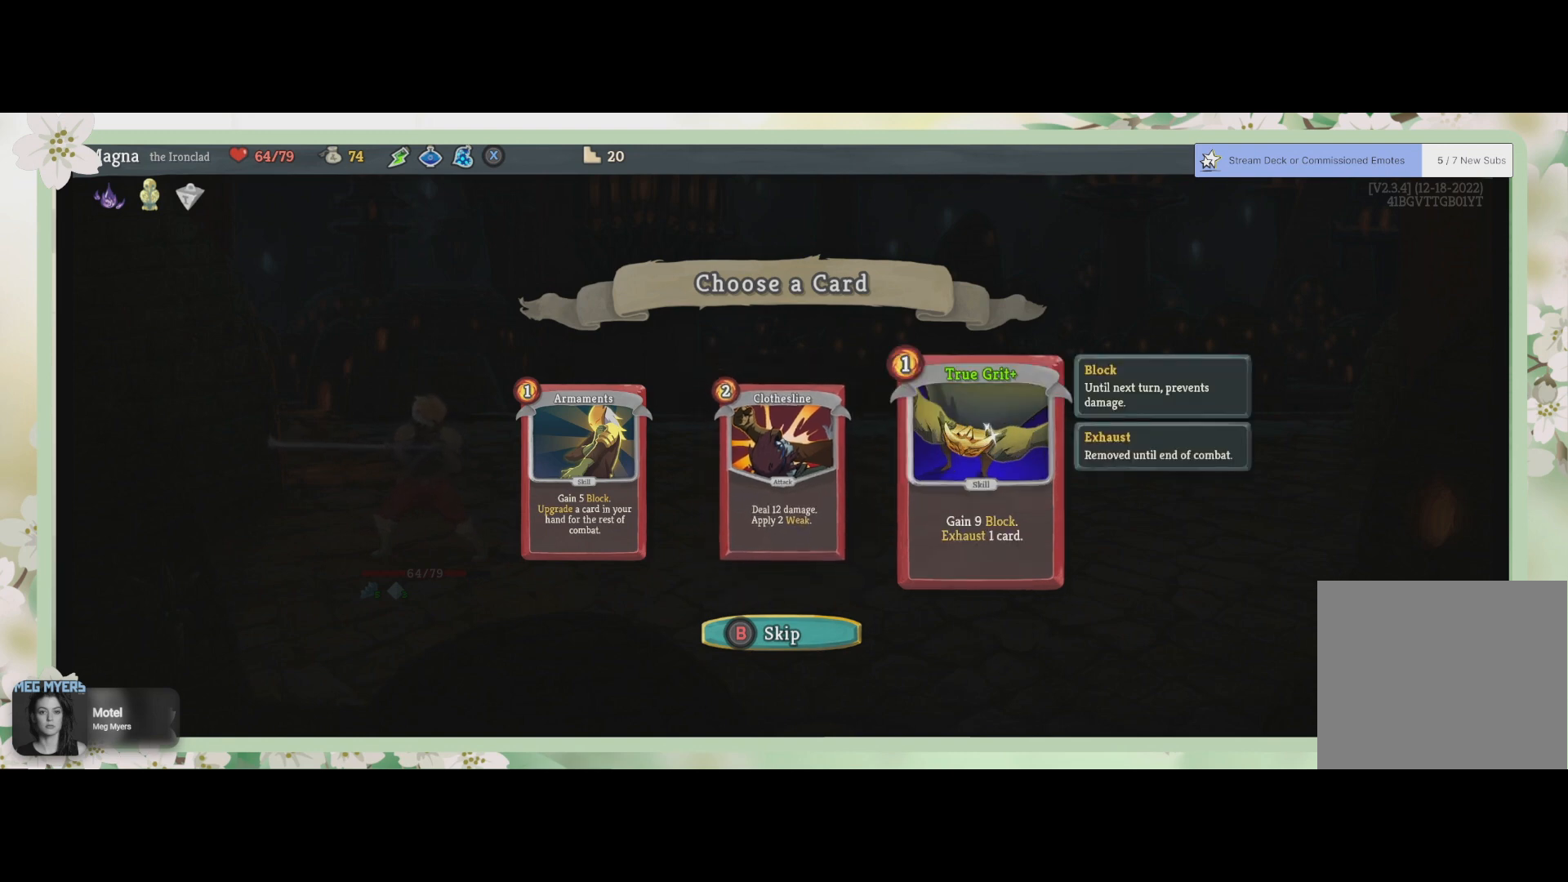
{"buttons": [], "left_stick": "center", "right_stick": "center", "events": []}
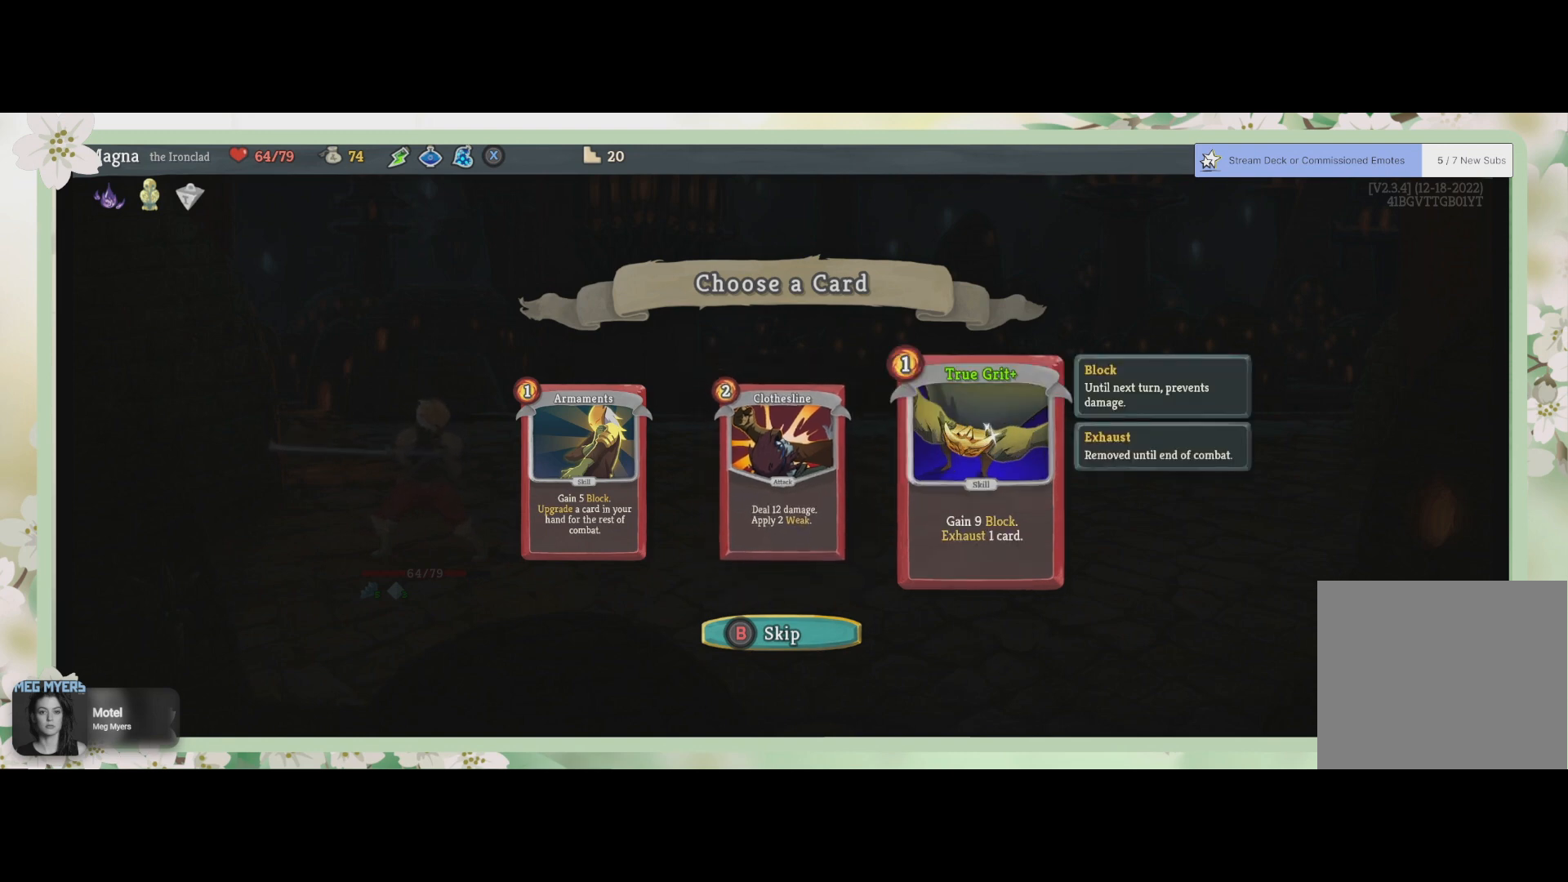
{"buttons": [], "left_stick": "center", "right_stick": "center", "events": []}
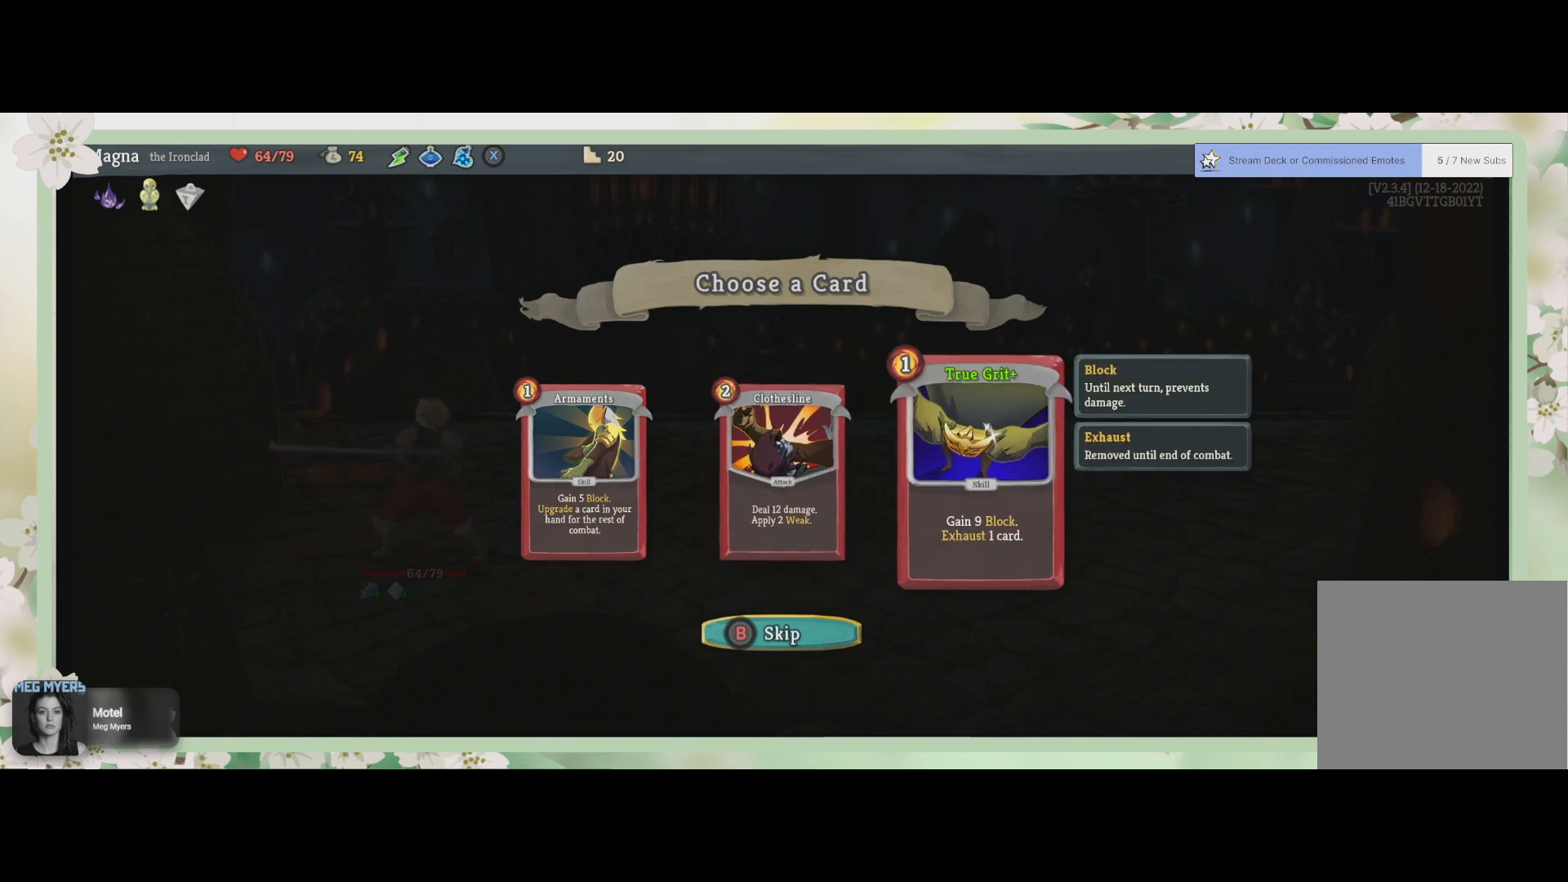
{"buttons": [], "left_stick": "center", "right_stick": "center", "events": []}
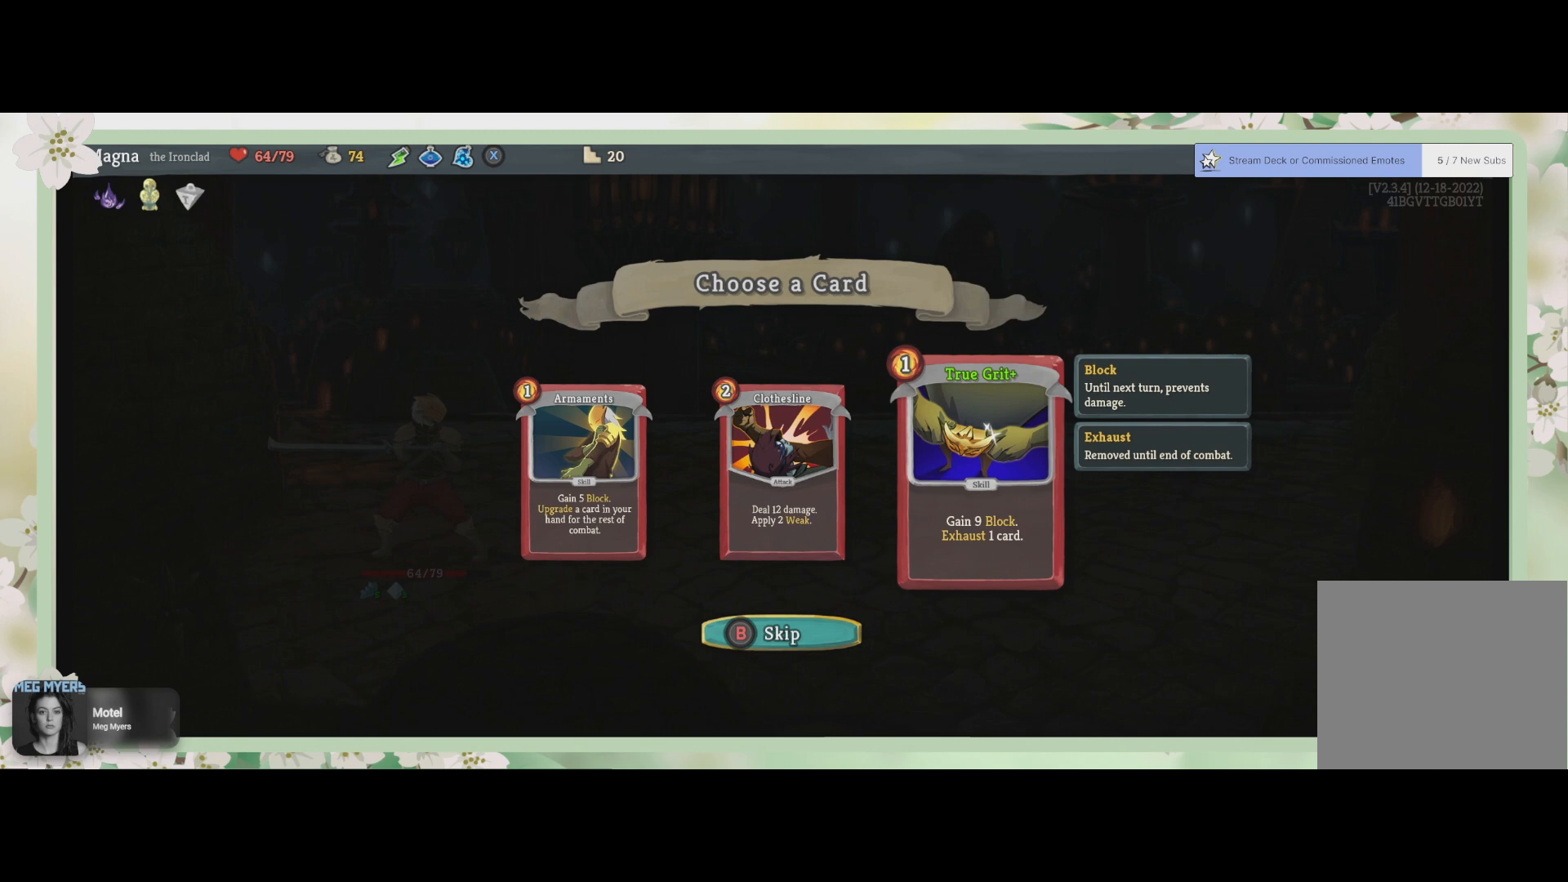
{"buttons": [], "left_stick": "center", "right_stick": "center", "events": []}
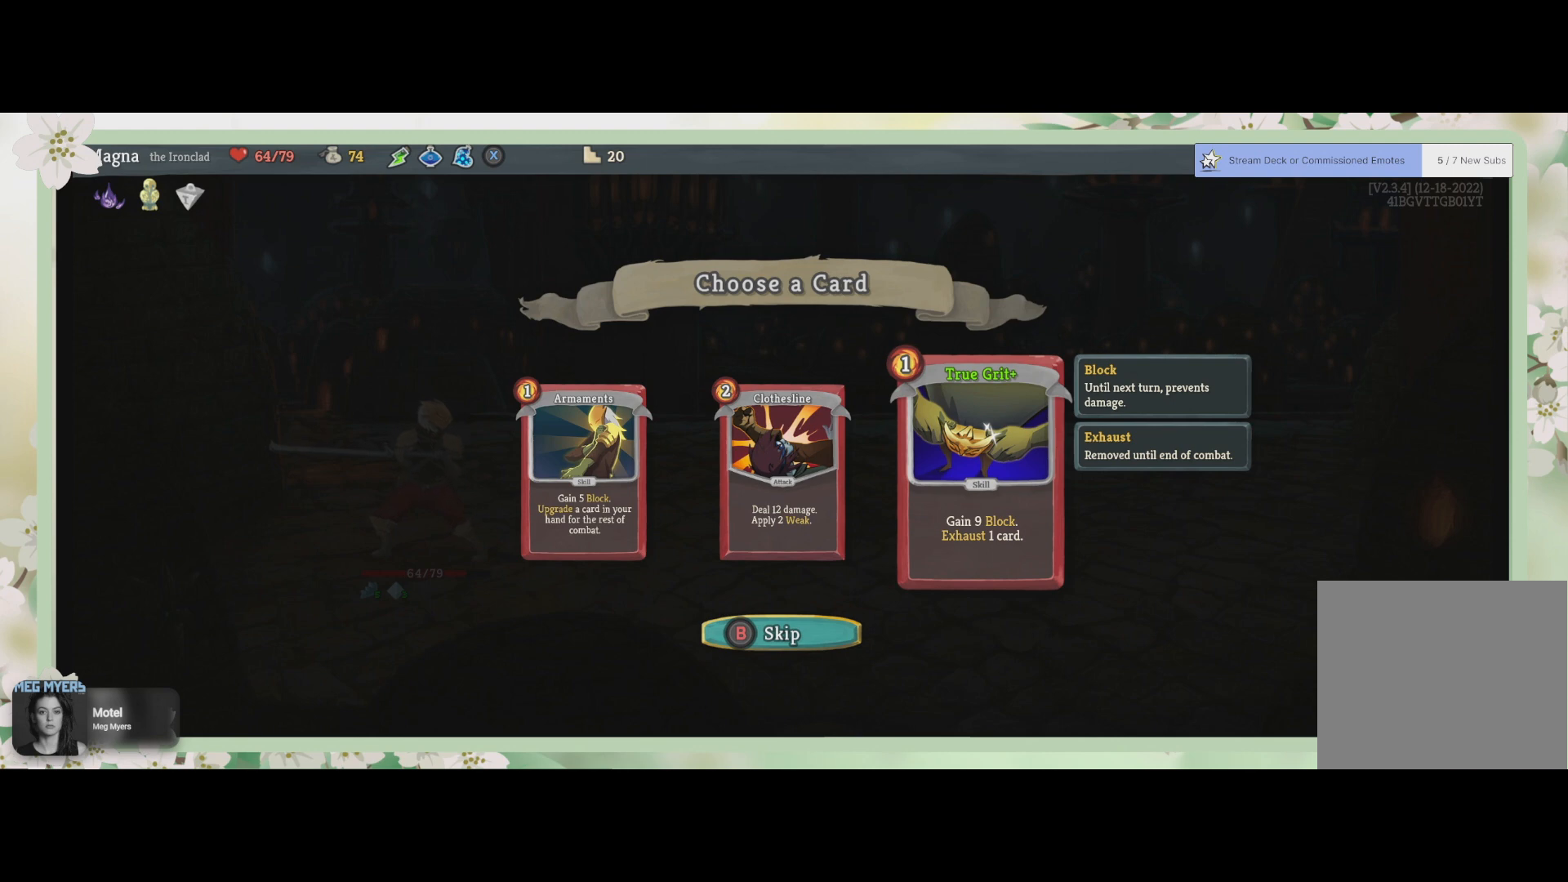
{"buttons": [], "left_stick": "center", "right_stick": "center", "events": []}
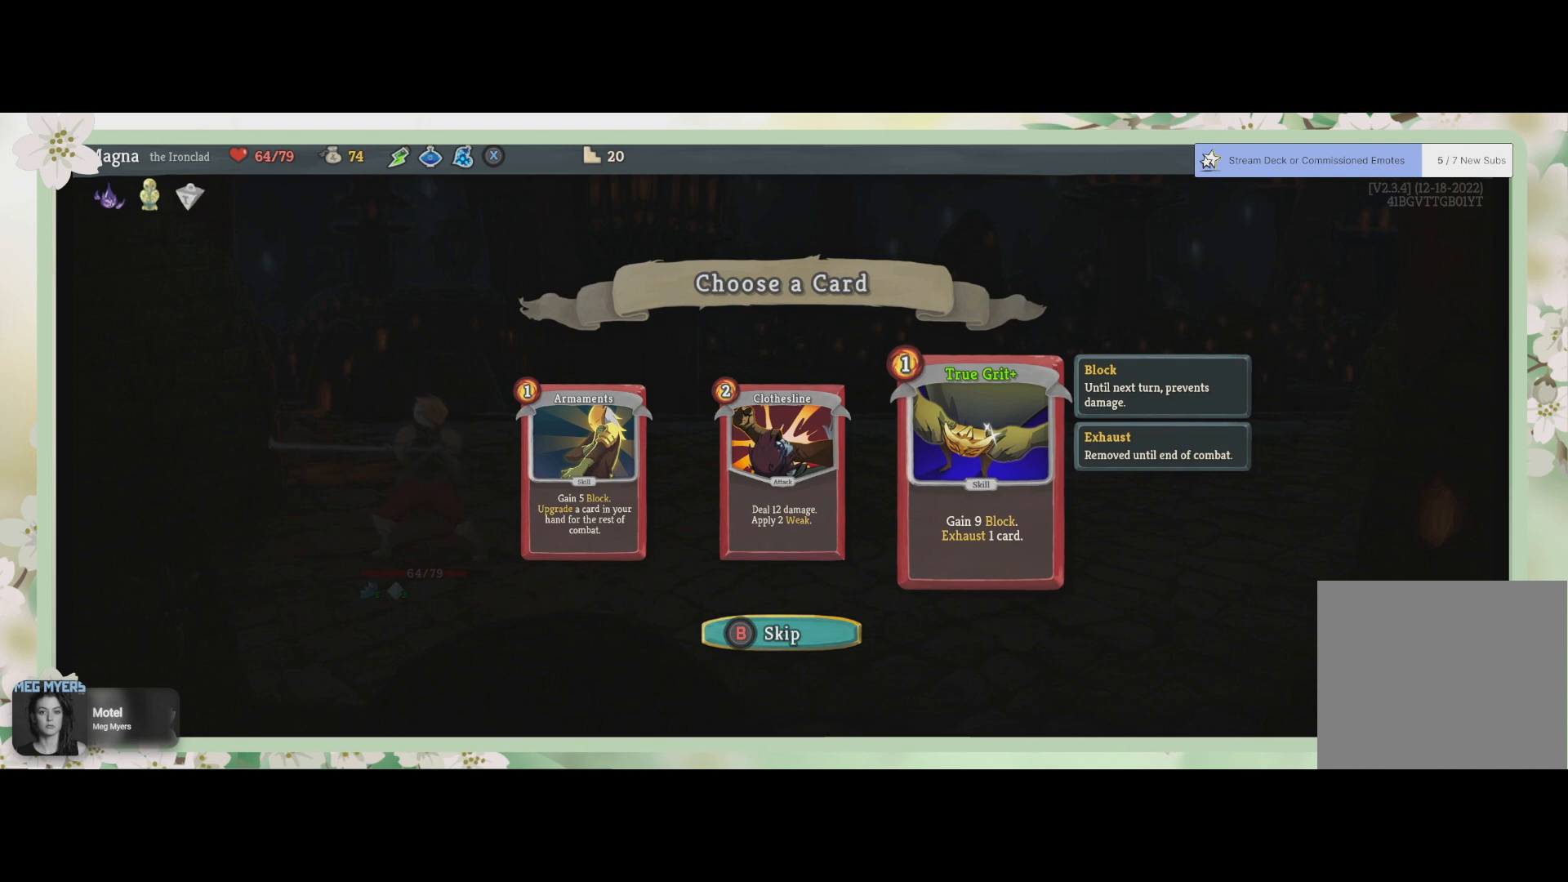
{"buttons": [], "left_stick": "center", "right_stick": "center", "events": [[300, "DPAD_LEFT", "down"], [400, "DPAD_LEFT", "up"]]}
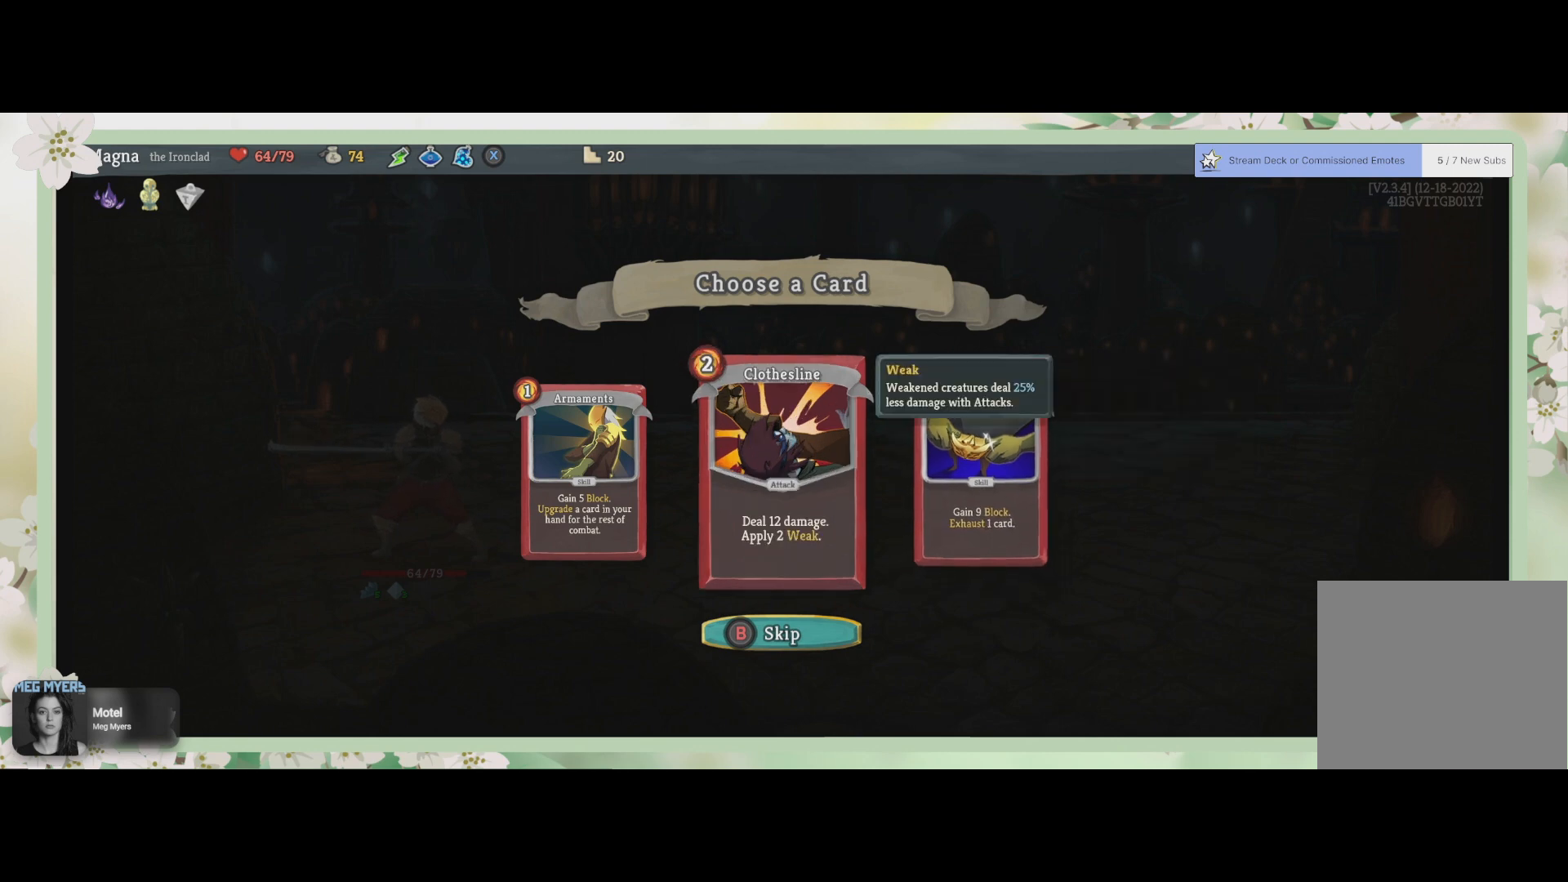
{"buttons": [], "left_stick": "center", "right_stick": "center", "events": [[33, "DPAD_LEFT", "down"], [133, "DPAD_LEFT", "up"]]}
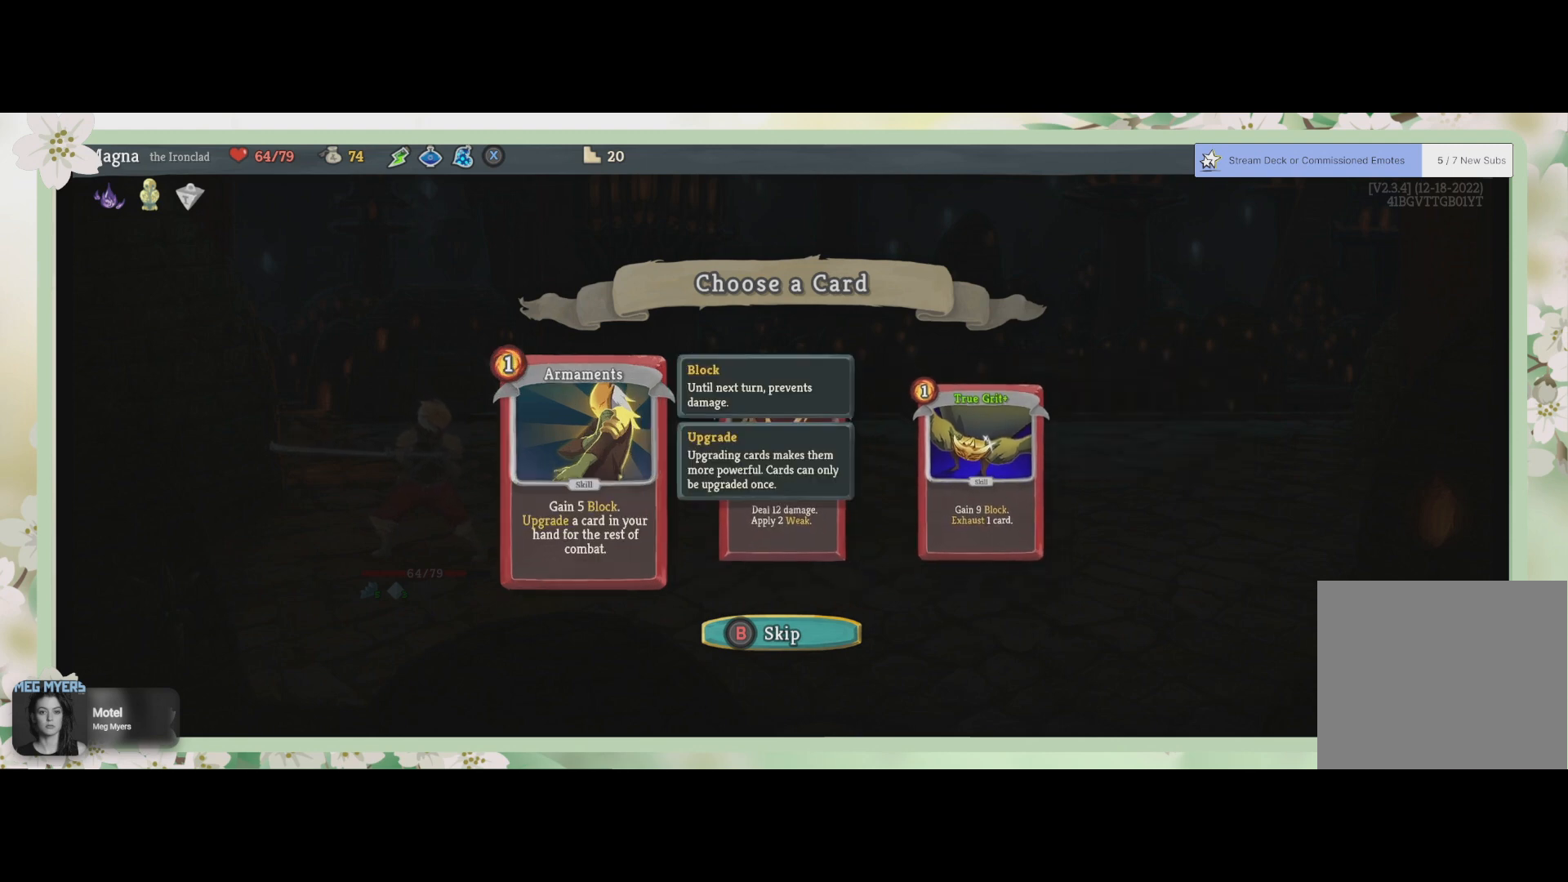
{"buttons": ["DPAD_RIGHT"], "left_stick": "center", "right_stick": "center", "events": [[433, "DPAD_RIGHT", "down"]]}
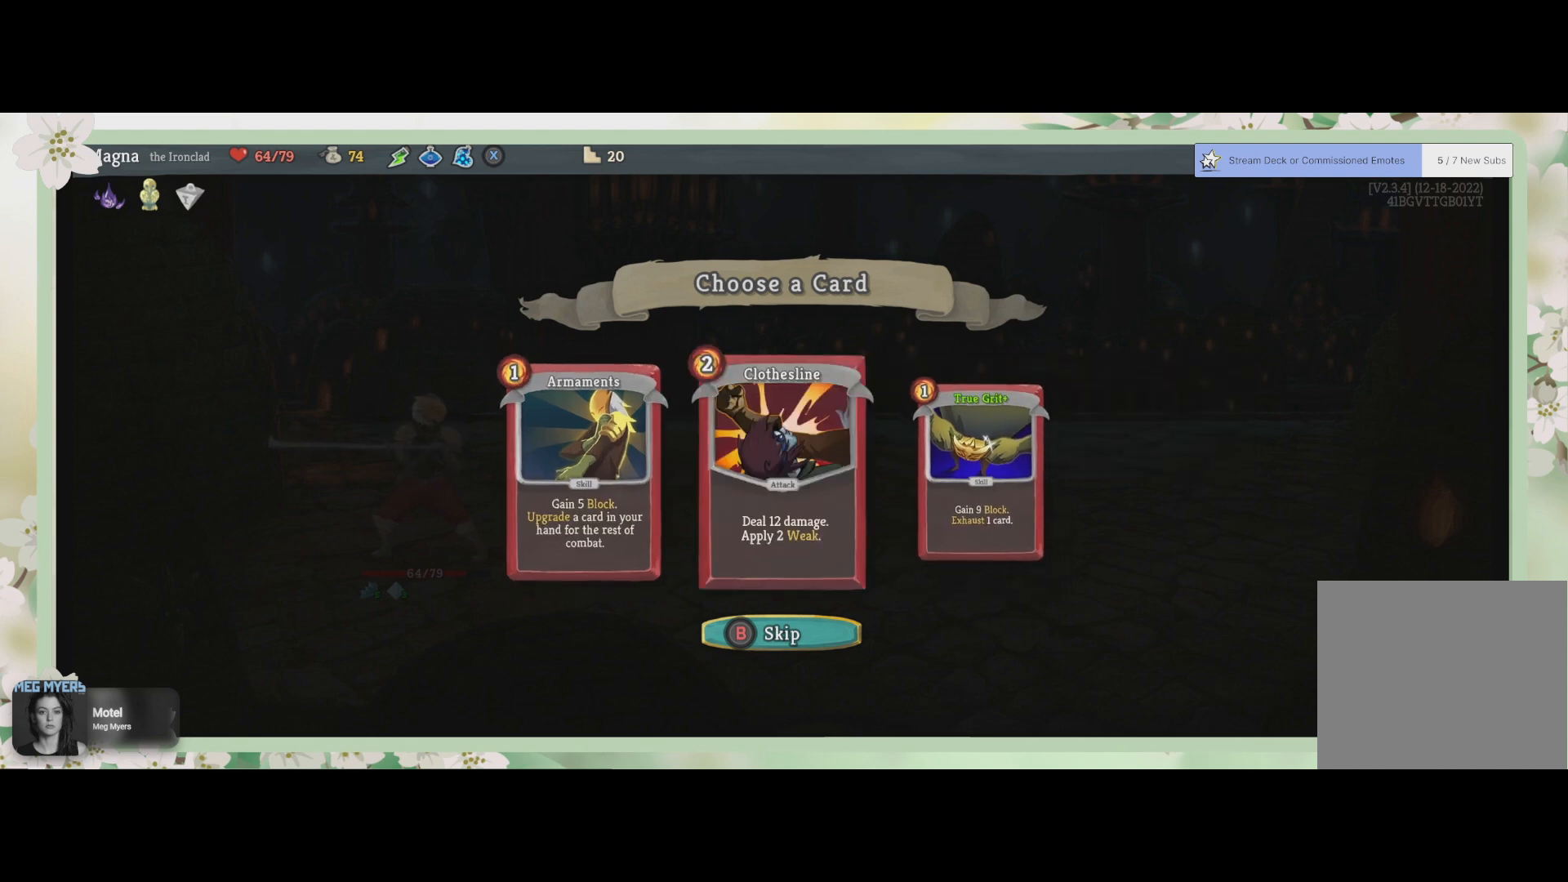
{"buttons": [], "left_stick": "center", "right_stick": "center", "events": [[67, "DPAD_RIGHT", "up"], [400, "CROSS", "down"], [500, "CROSS", "up"]]}
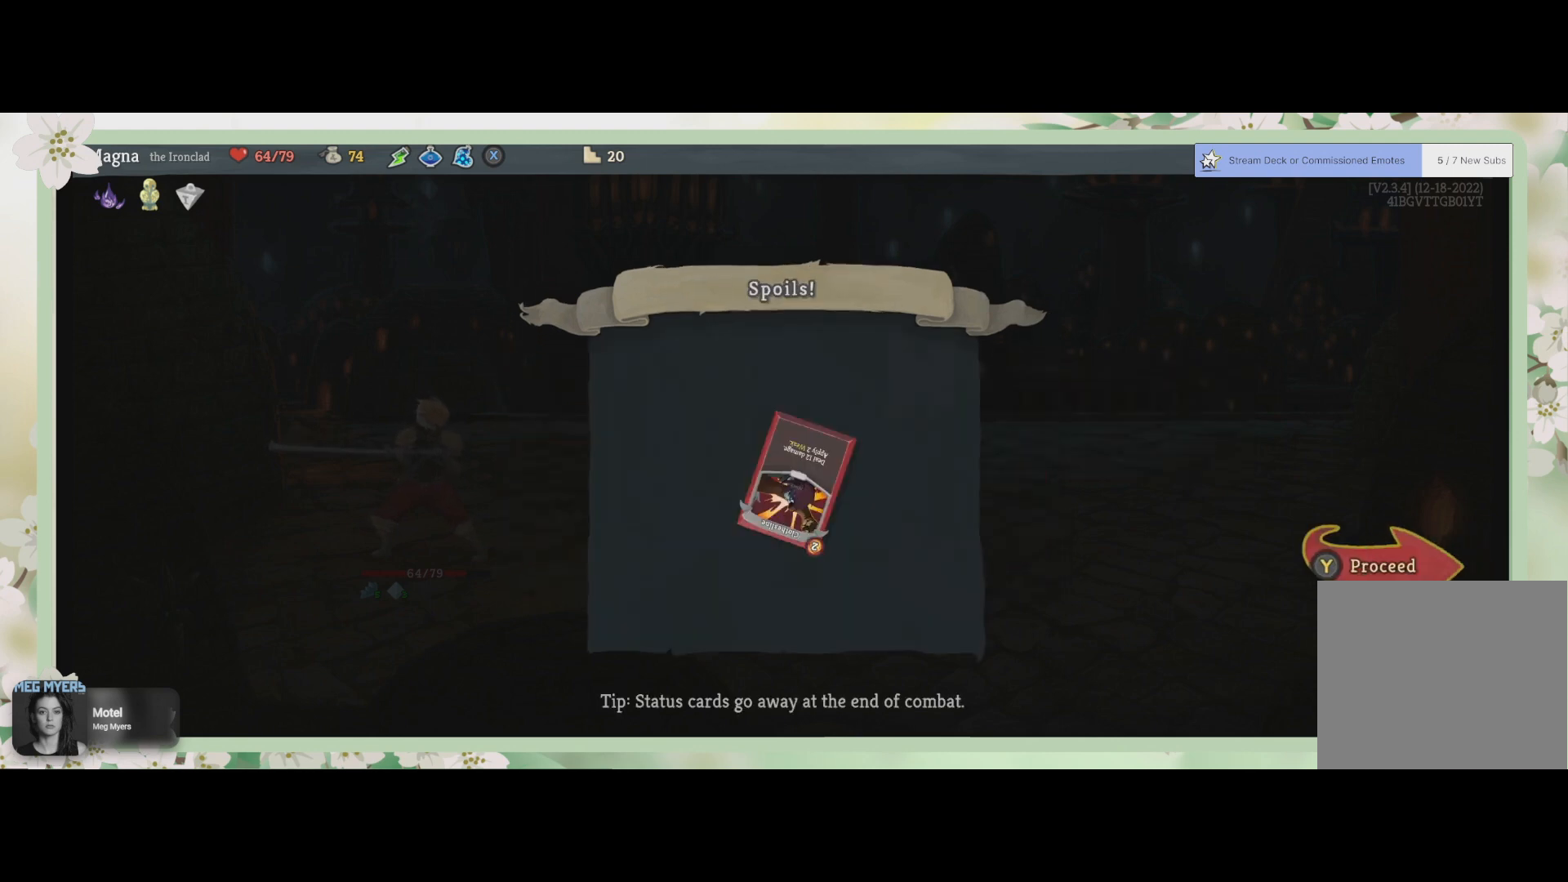
{"buttons": [], "left_stick": "center", "right_stick": "center", "events": []}
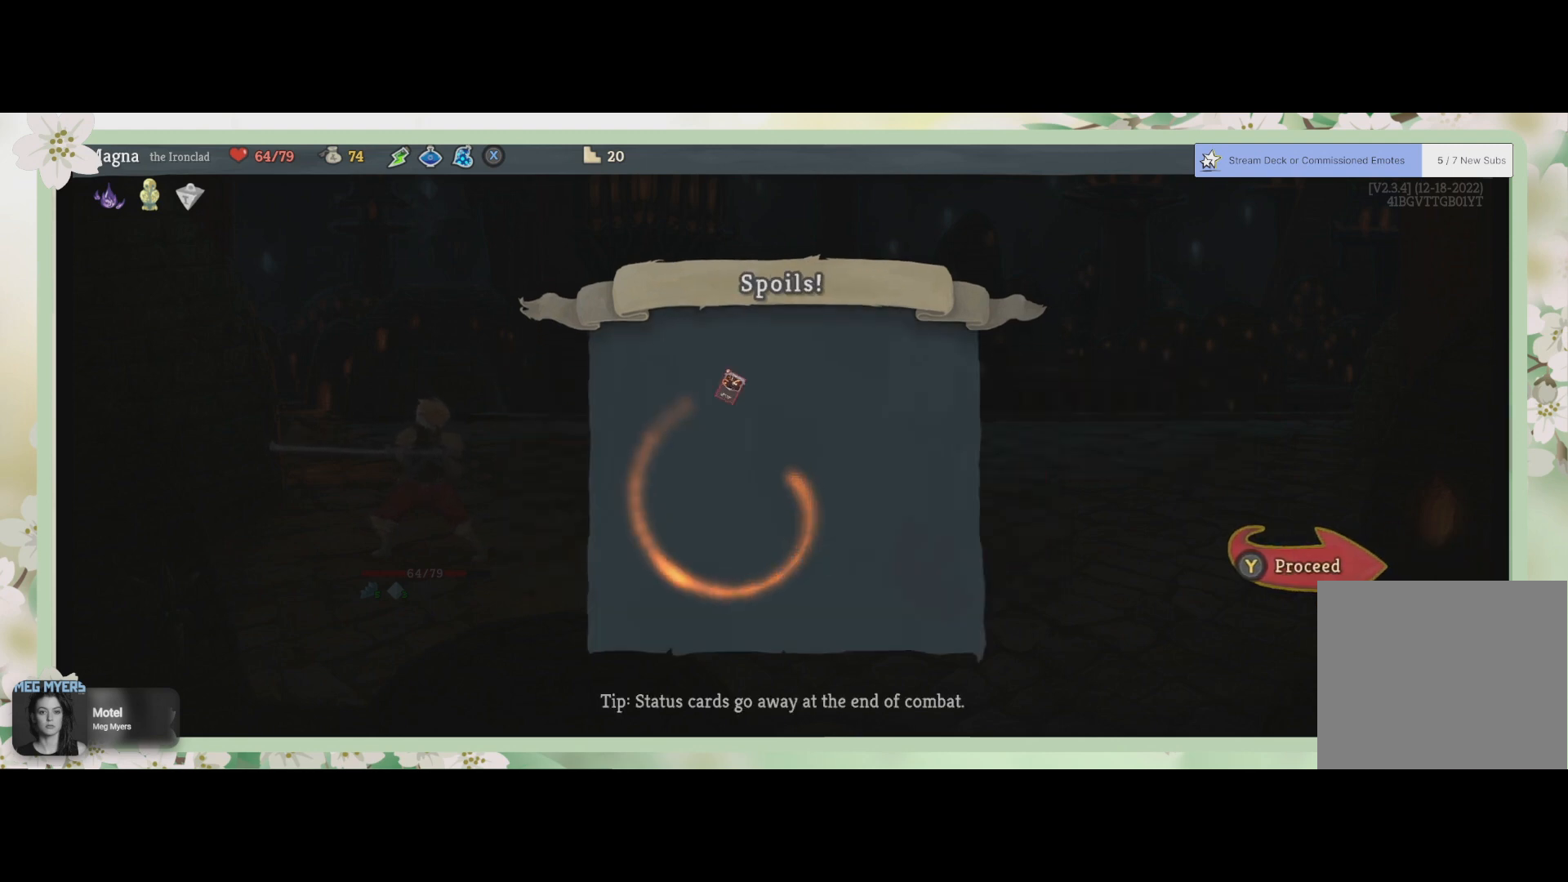
{"buttons": [], "left_stick": "center", "right_stick": "center", "events": [[200, "TRIANGLE", "down"], [367, "TRIANGLE", "up"]]}
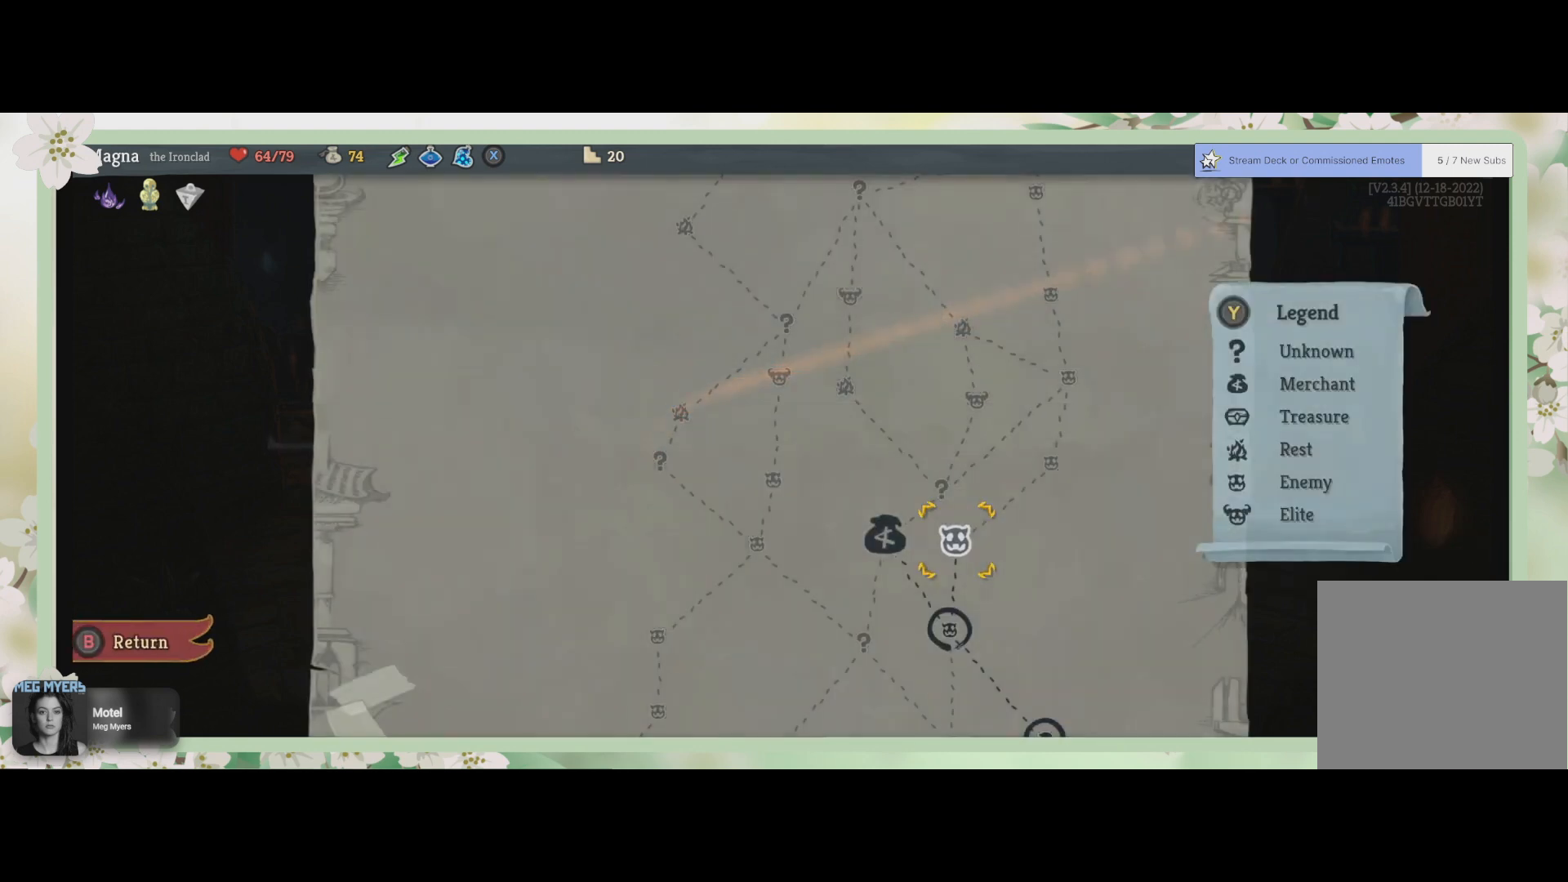
{"buttons": [], "left_stick": "center", "right_stick": "center", "events": []}
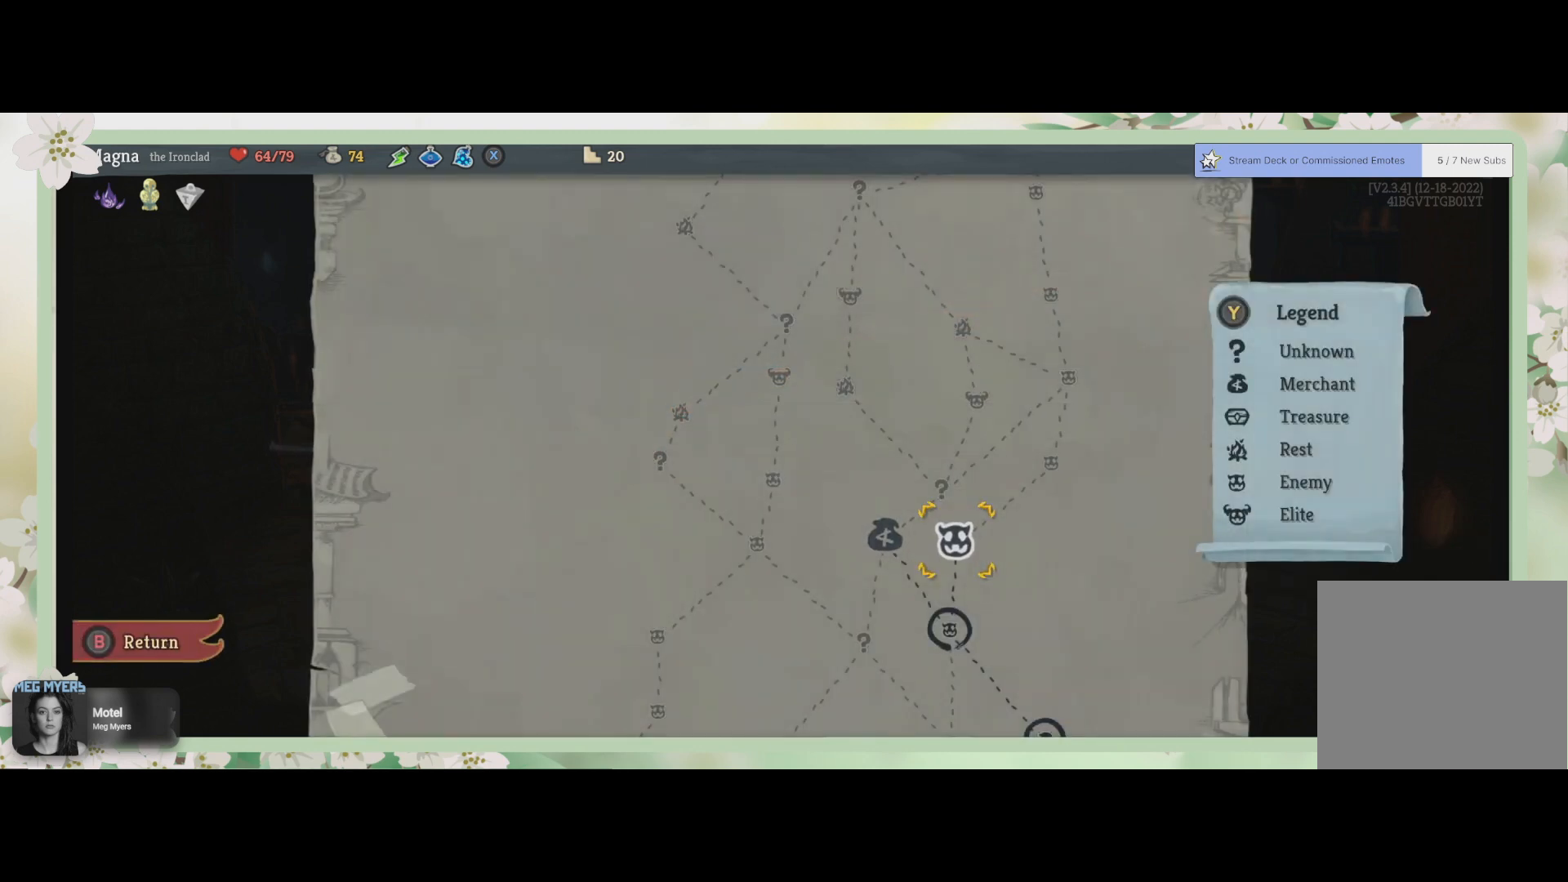
{"buttons": [], "left_stick": "center", "right_stick": "center", "events": []}
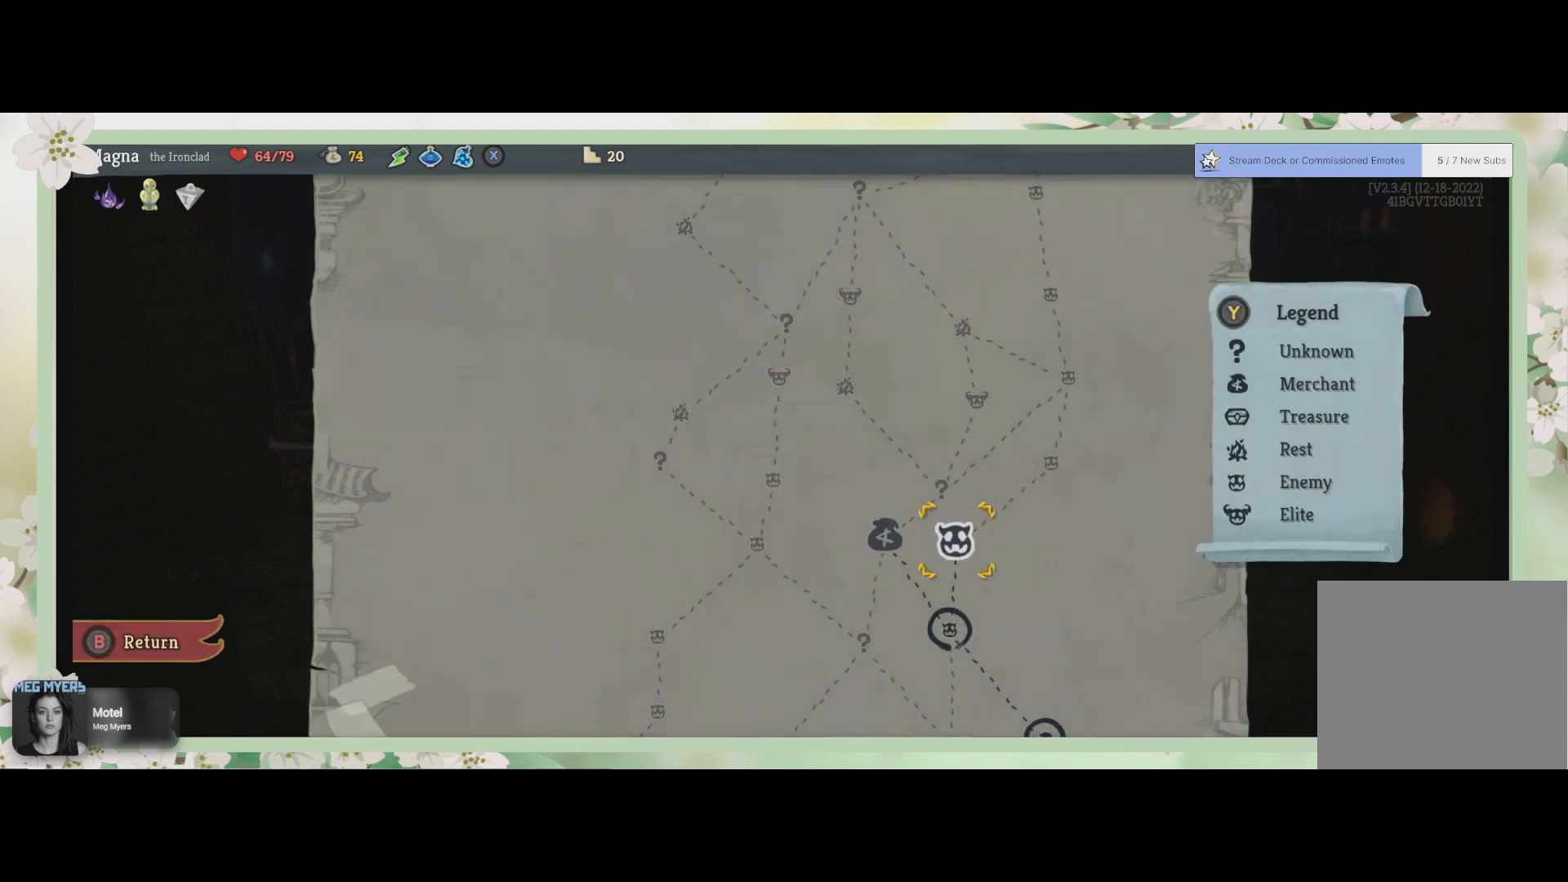
{"buttons": [], "left_stick": "center", "right_stick": "center", "events": [[300, "DPAD_LEFT", "down"], [433, "DPAD_LEFT", "up"]]}
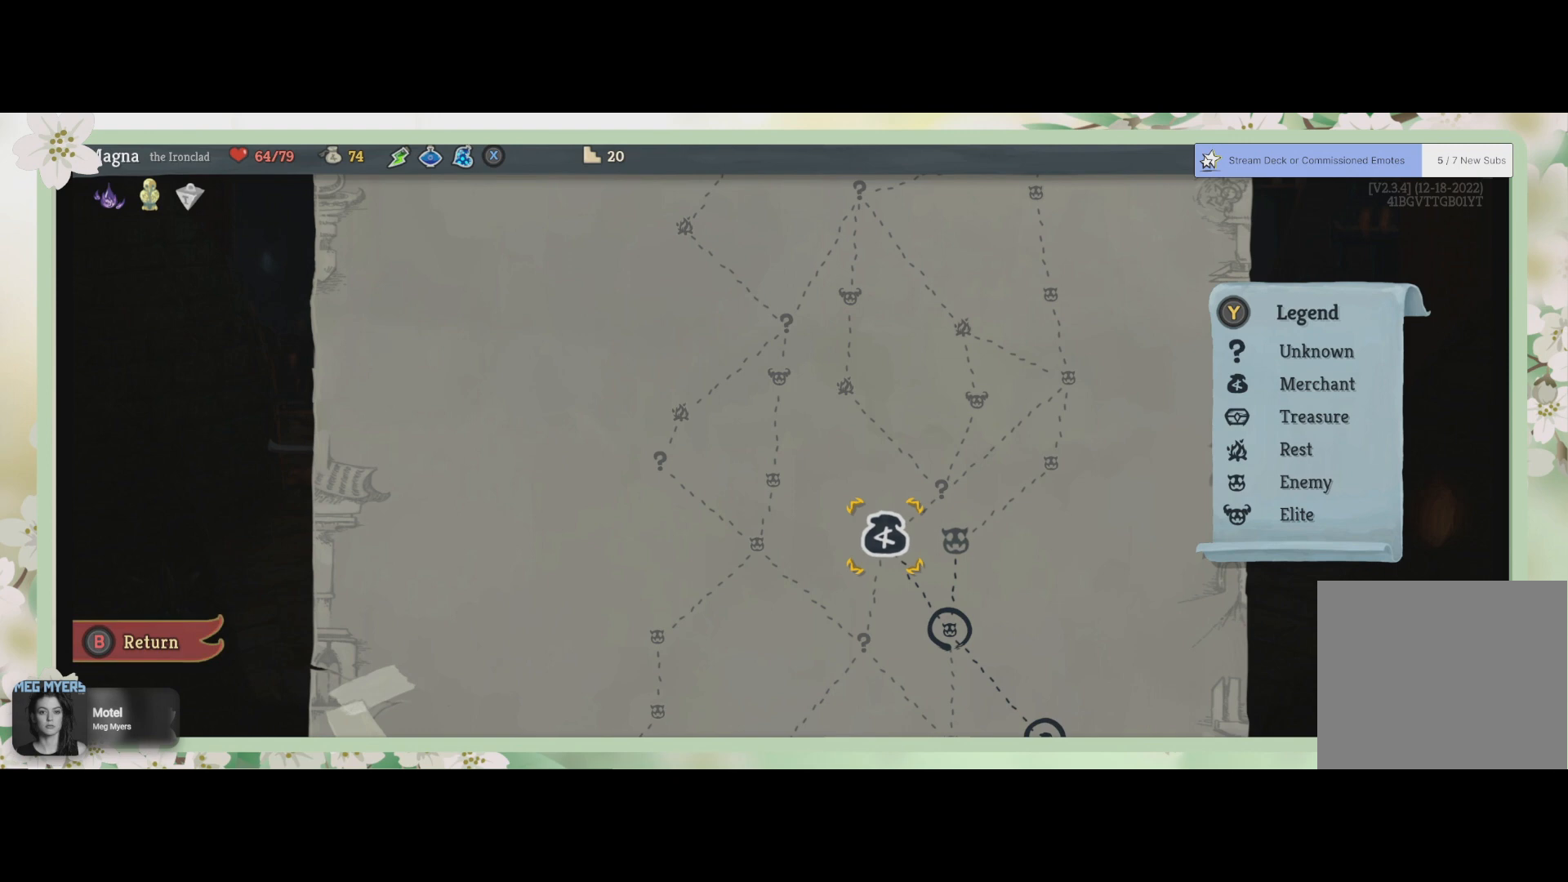
{"buttons": [], "left_stick": "center", "right_stick": "center", "events": []}
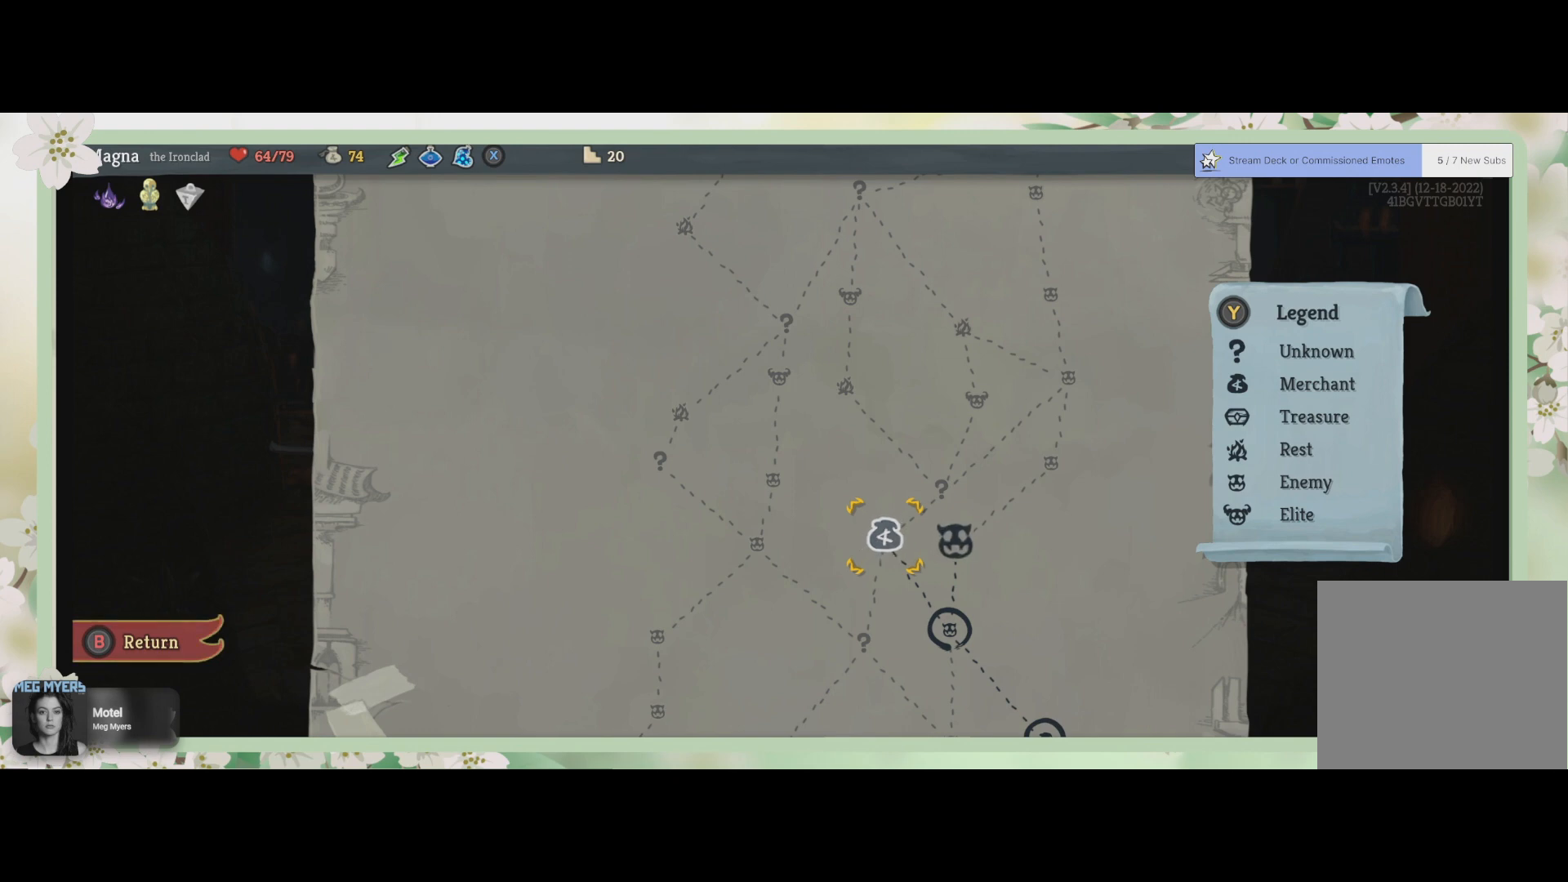
{"buttons": [], "left_stick": "center", "right_stick": "center", "events": []}
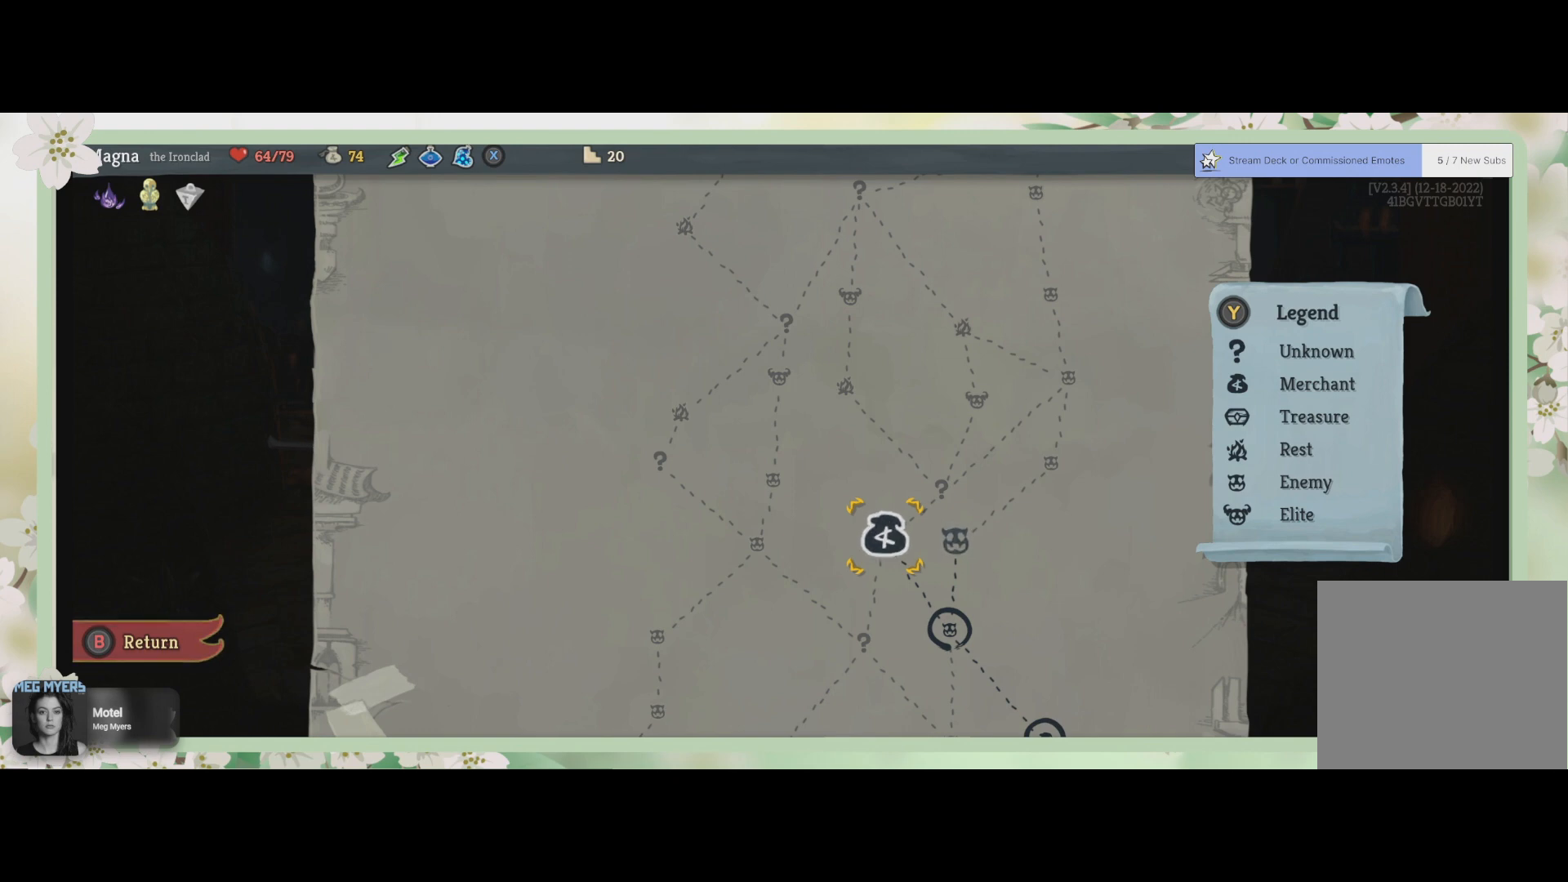
{"buttons": [], "left_stick": "center", "right_stick": "center", "events": [[367, "DPAD_RIGHT", "down"], [500, "DPAD_RIGHT", "up"]]}
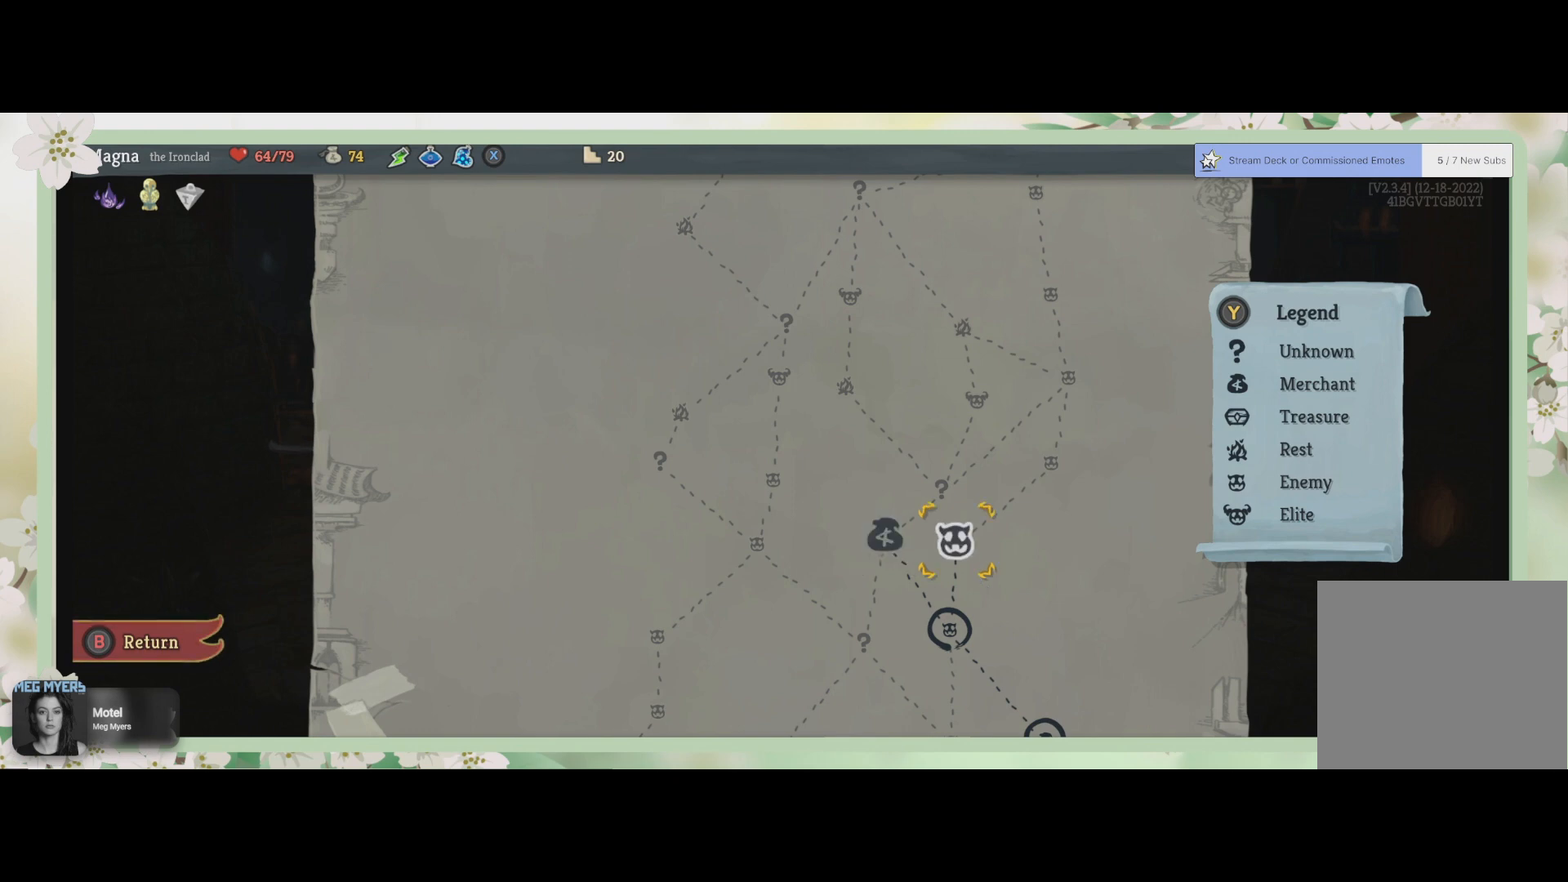
{"buttons": [], "left_stick": "center", "right_stick": "center", "events": []}
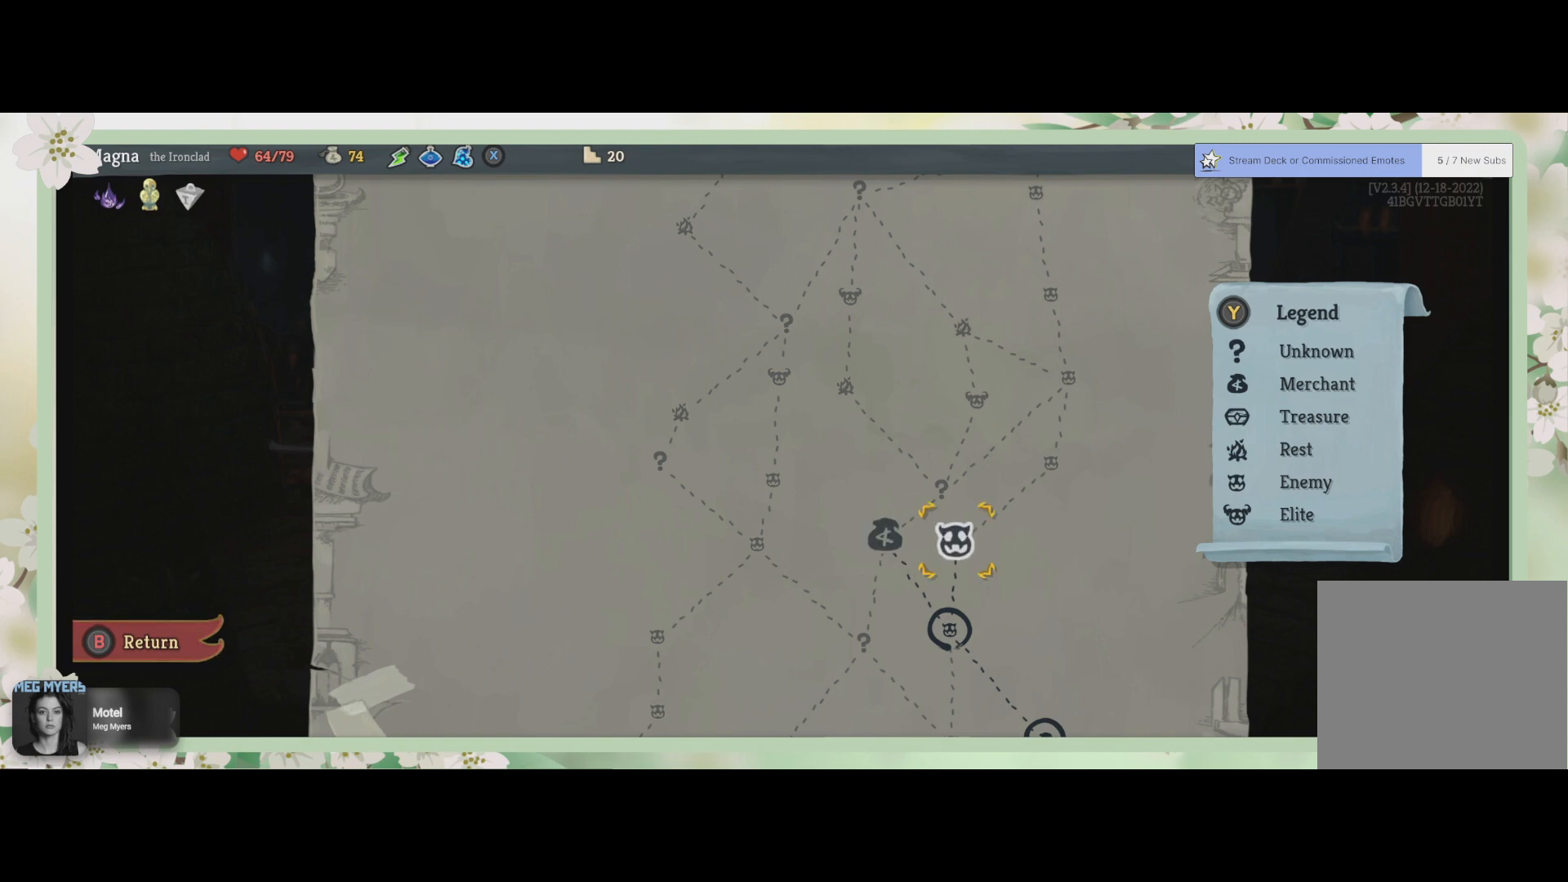
{"buttons": [], "left_stick": "center", "right_stick": "center", "events": [[233, "CROSS", "down"], [367, "CROSS", "up"]]}